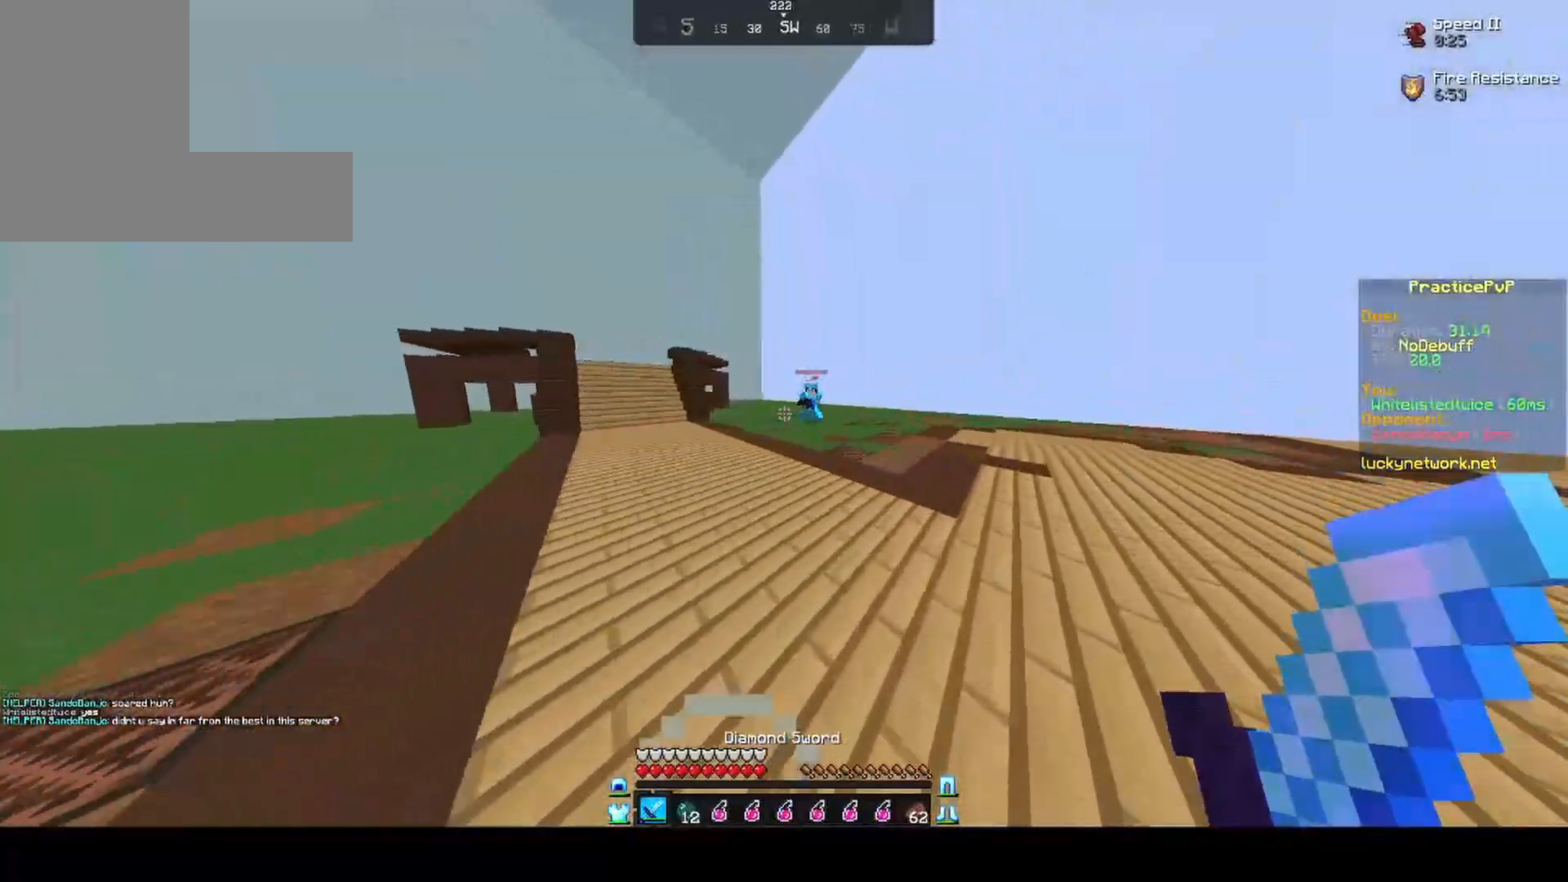
Gameplay with keyboard and mouse; each line is a JSON object with the keys and mouse buttons held at the frame after it. "events" lists presses ("down") and releases ("up") of "a", "d", "s", "w", "mouse_left" and "mouse_right" between this image and that frame as [ms after this image, input, new state], when the widget could be followed in between. "mouse_left", "mouse_right" = the "left", "right" buttons of the "mouse" list. No other keys are recorded. Fast repeated clicks can show as one long hold. Not read: mouse_move.
{"keys": [], "mouse": [], "events": [[350, "d", "up"], [350, "w", "up"]]}
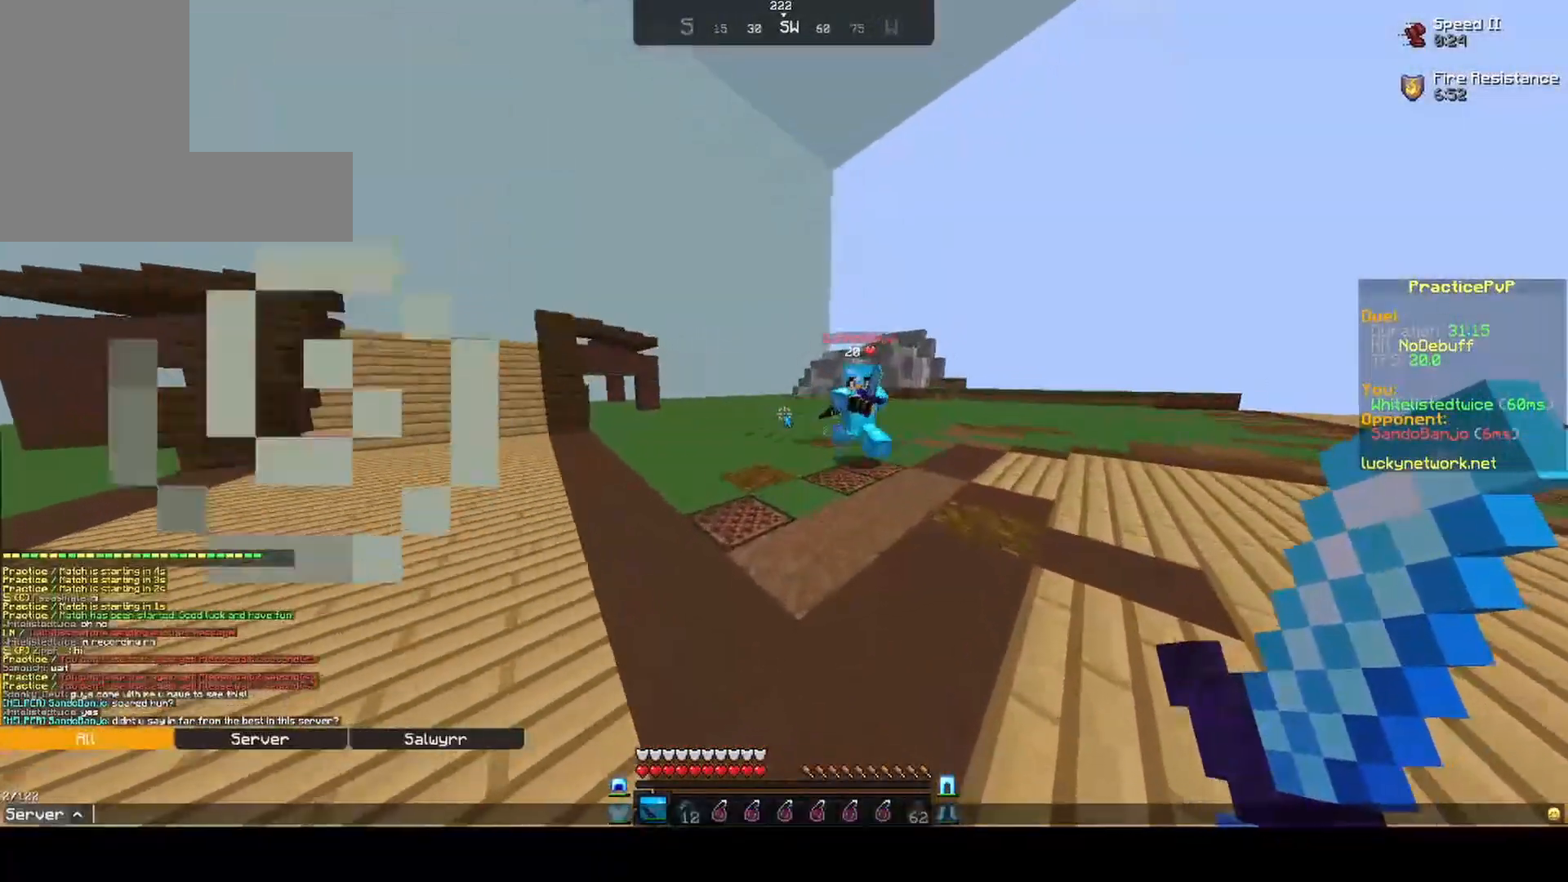
{"keys": [], "mouse": [], "events": []}
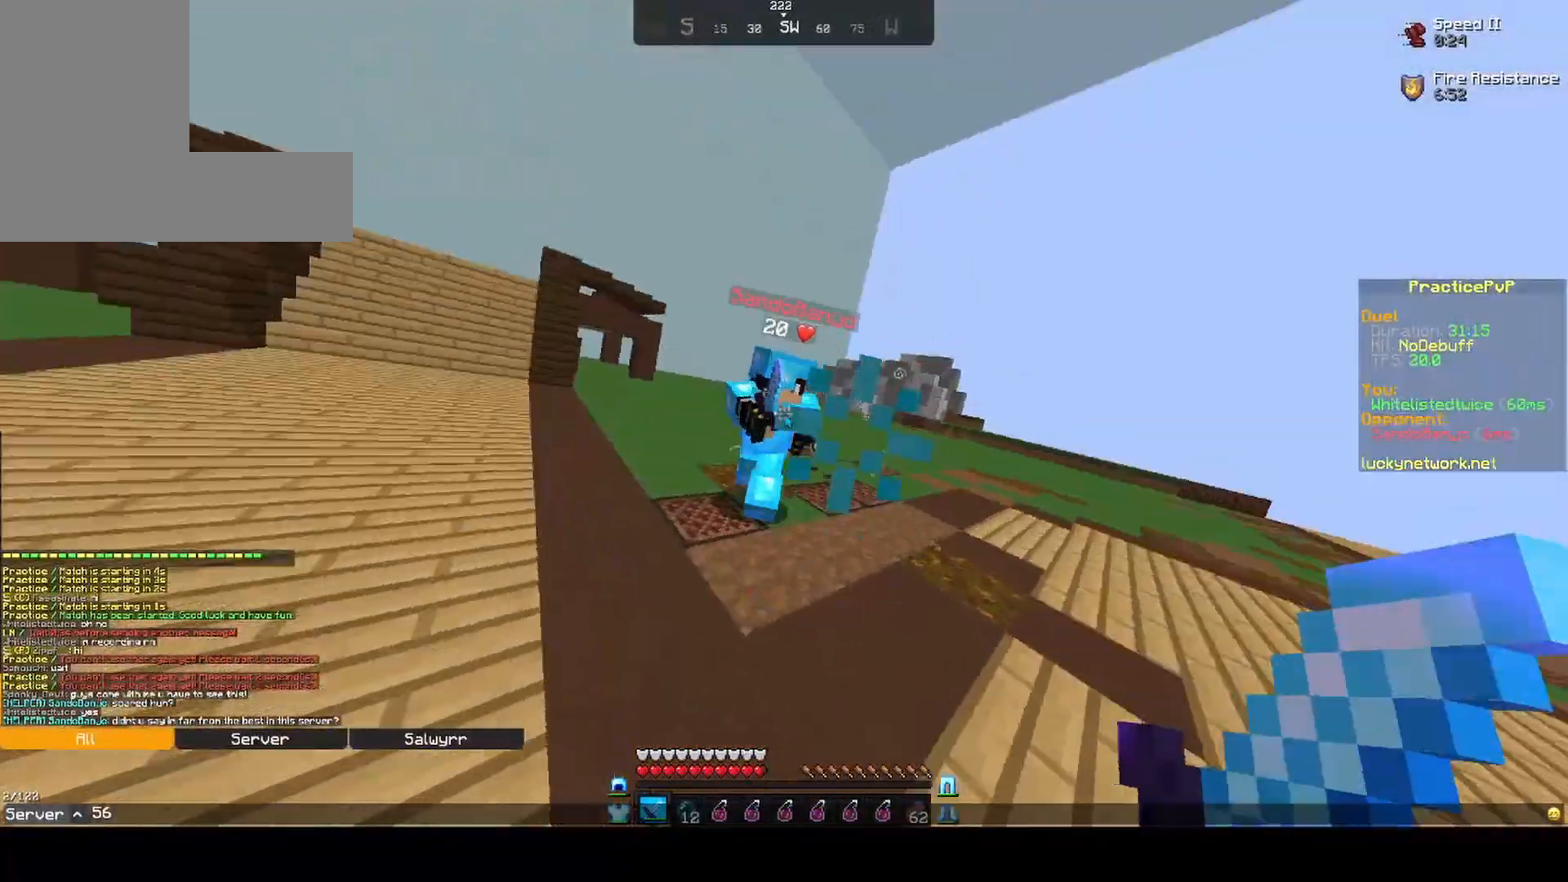
{"keys": [], "mouse": [], "events": []}
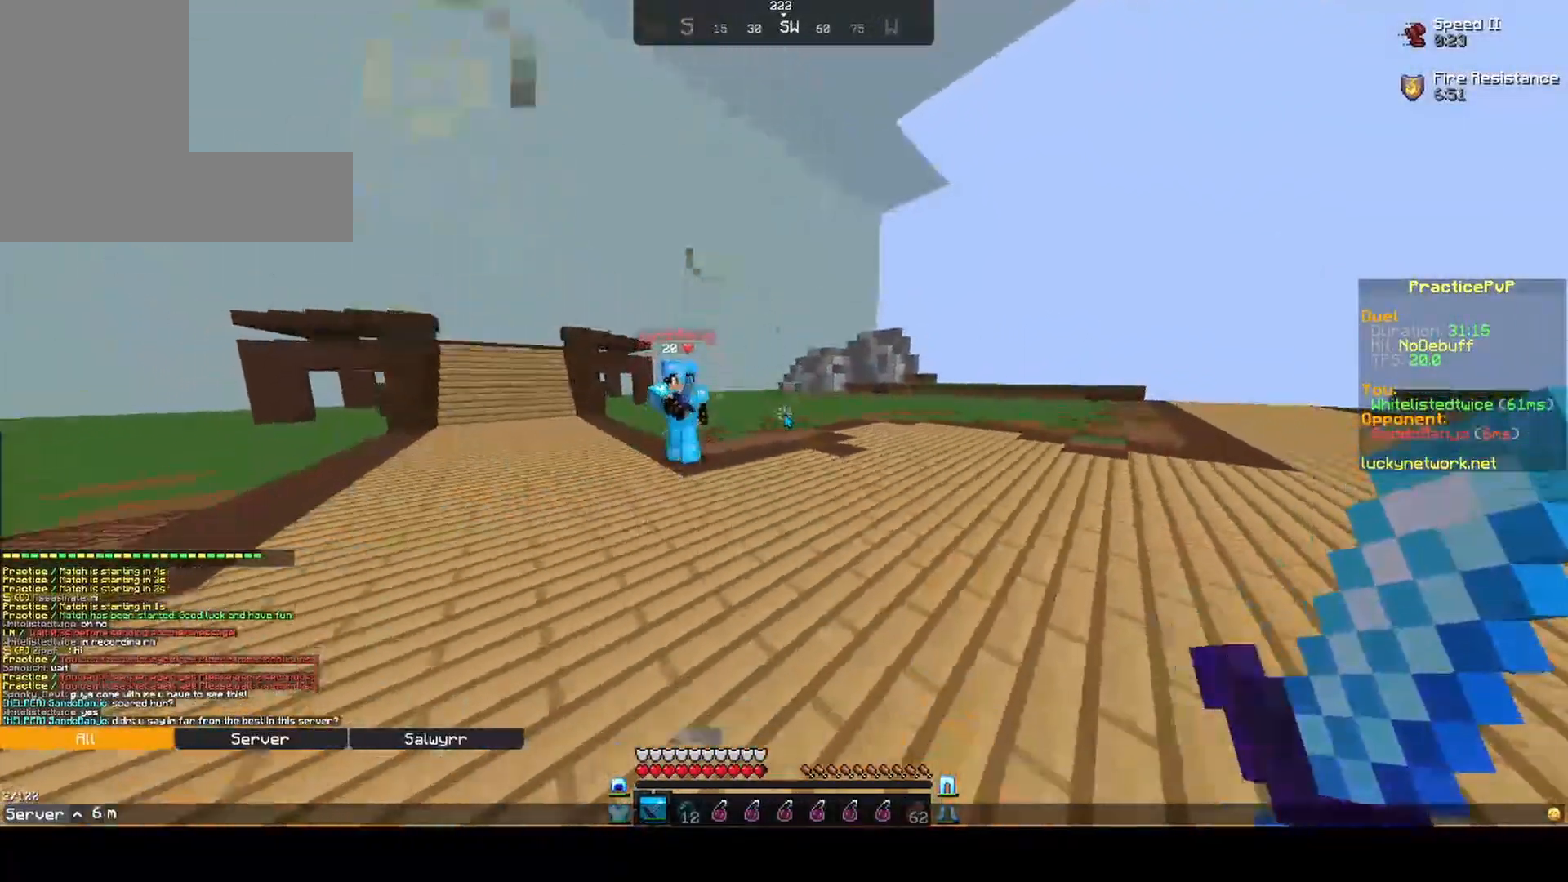
{"keys": ["a", "w"], "mouse": [], "events": [[300, "w", "down"], [400, "a", "down"]]}
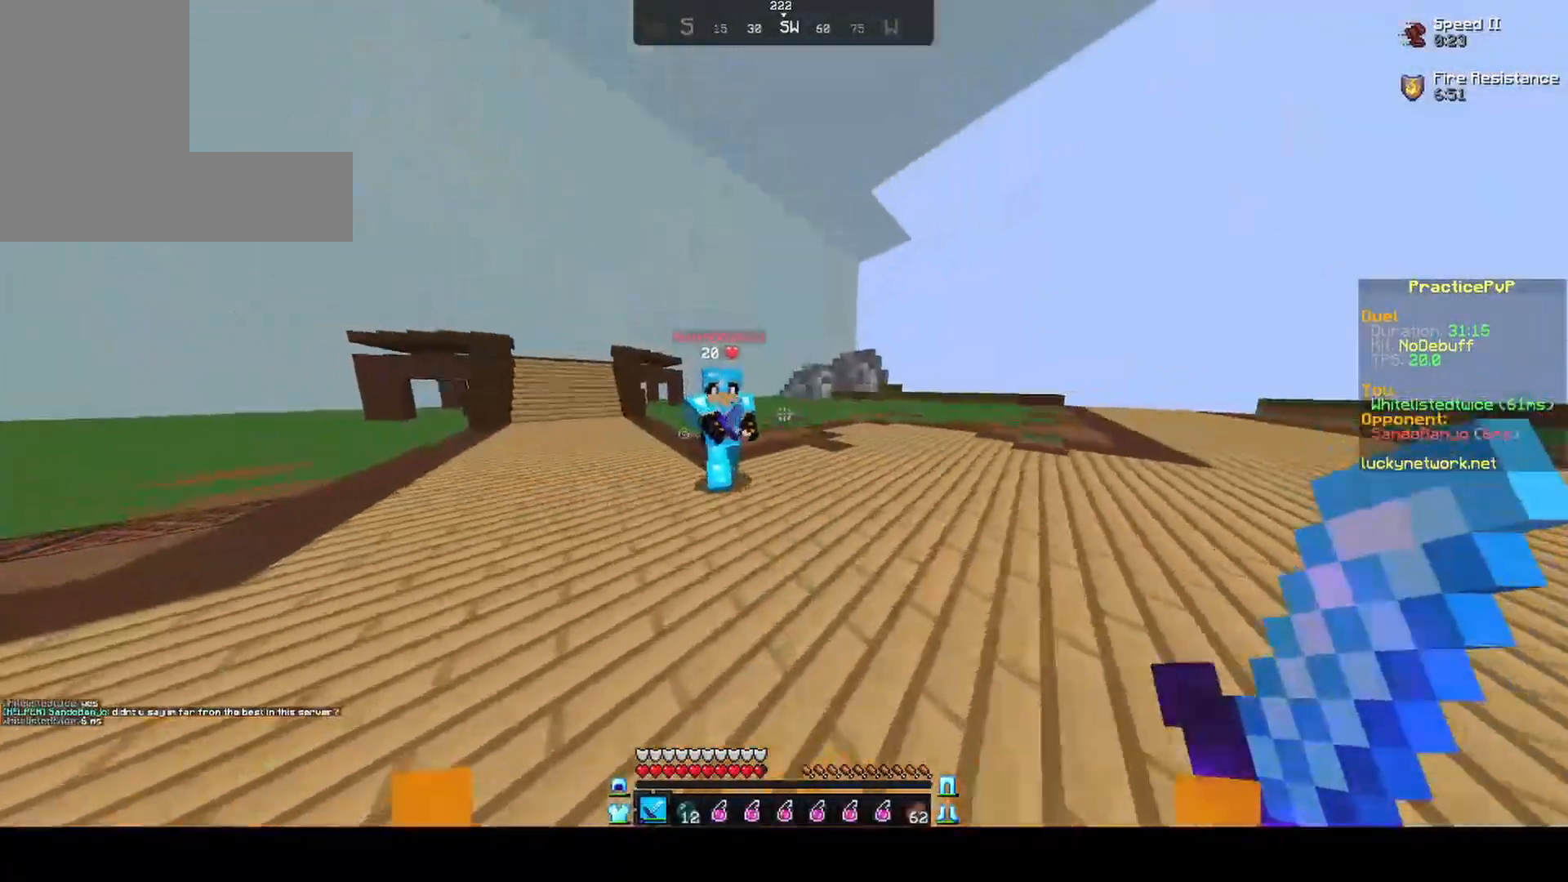
{"keys": ["d", "w"], "mouse": ["left"], "events": [[100, "a", "up"], [217, "d", "down"], [217, "mouse_left", "down"], [250, "mouse_left", "up"], [300, "mouse_left", "down"], [400, "d", "up"], [450, "mouse_left", "up"], [500, "d", "down"], [500, "mouse_left", "down"]]}
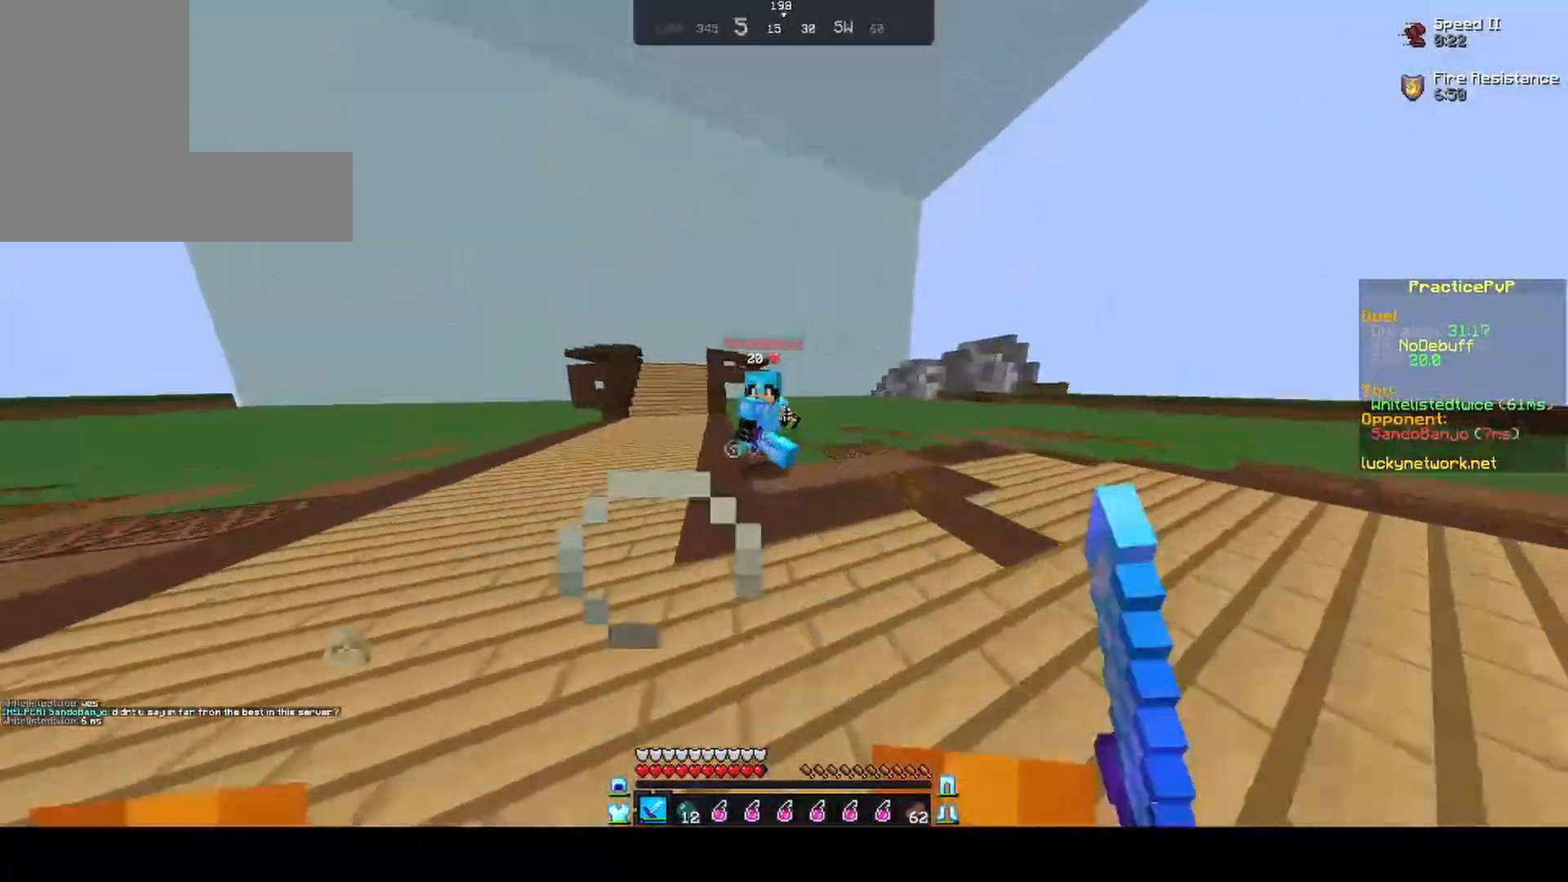
{"keys": ["d", "w"], "mouse": ["left"], "events": [[100, "mouse_left", "up"], [200, "mouse_left", "down"], [250, "mouse_left", "up"], [300, "mouse_left", "down"], [350, "mouse_left", "up"], [450, "mouse_left", "down"]]}
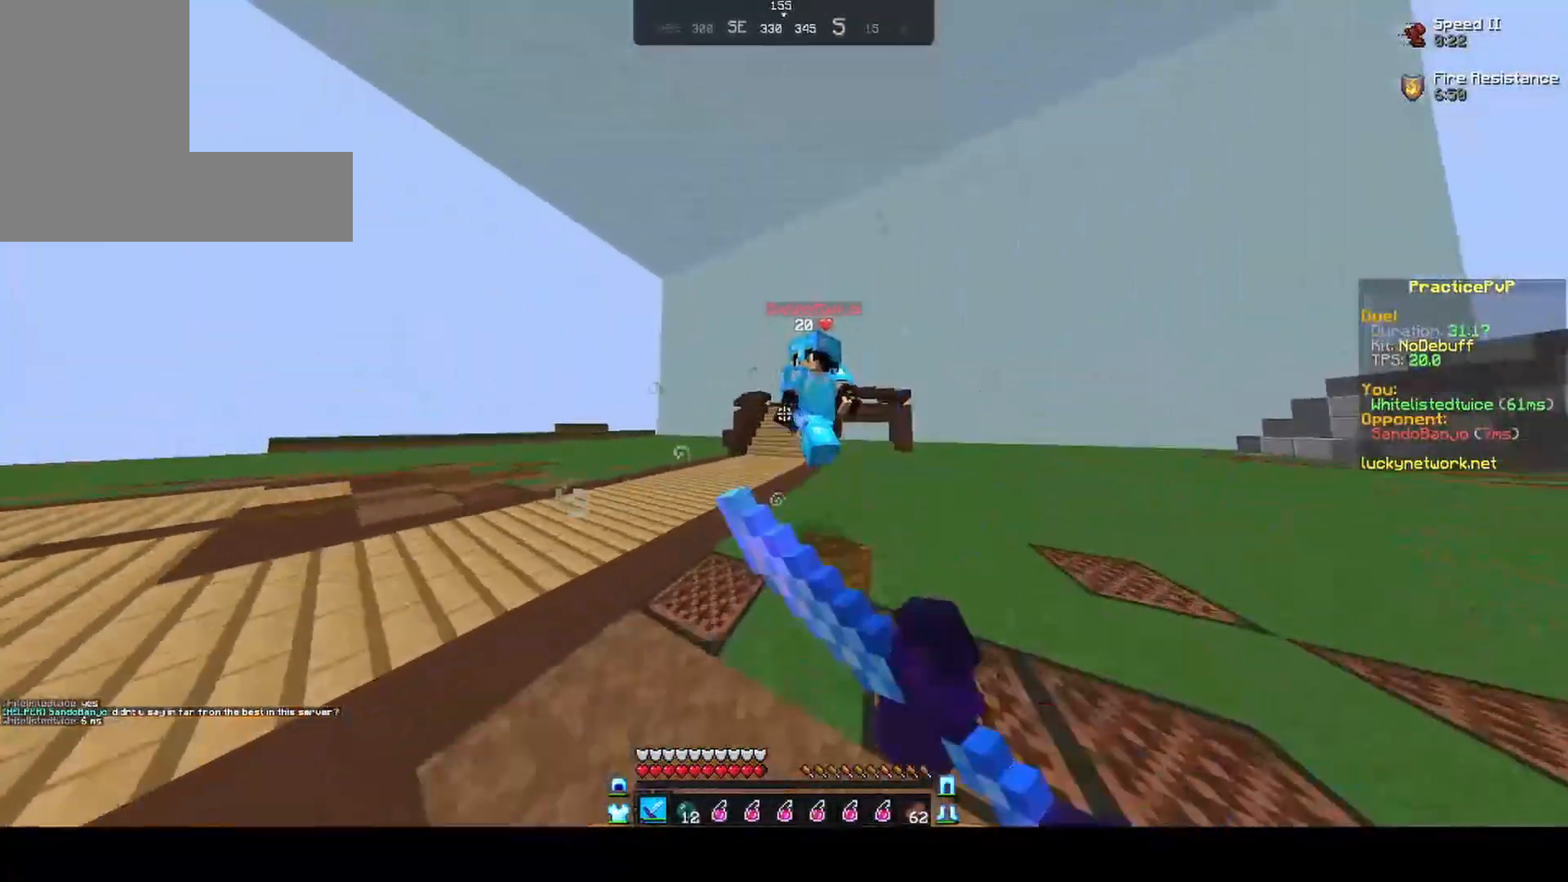
{"keys": ["w"], "mouse": [], "events": [[50, "mouse_left", "up"], [150, "mouse_left", "down"], [250, "mouse_left", "up"], [300, "mouse_left", "down"], [450, "d", "up"], [450, "mouse_left", "up"]]}
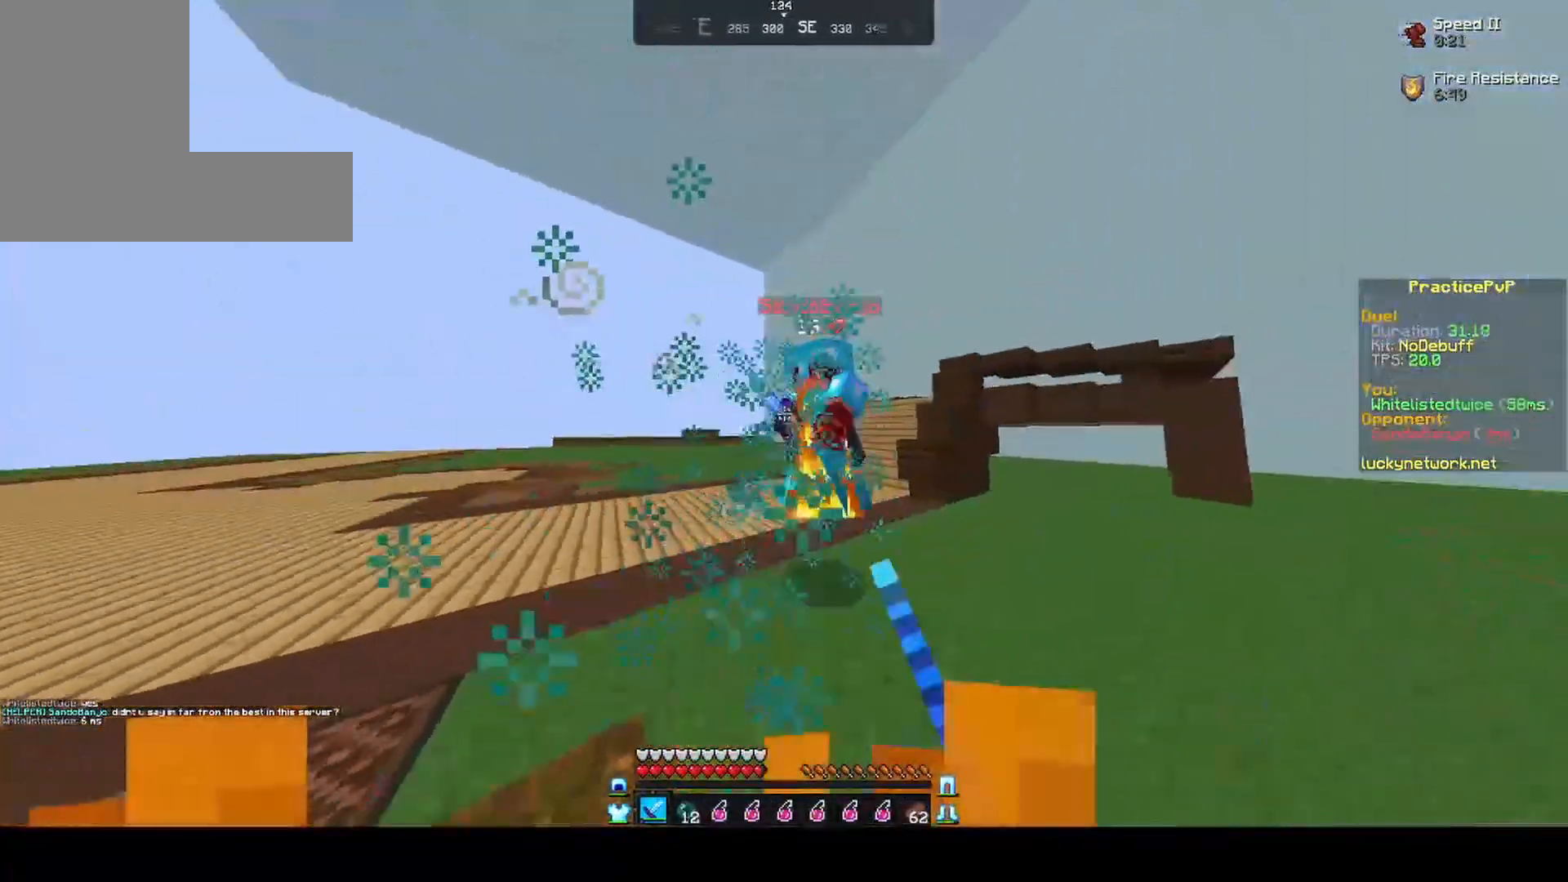
{"keys": ["a", "w"], "mouse": [], "events": [[50, "mouse_left", "down"], [100, "mouse_left", "up"], [200, "mouse_left", "down"], [250, "a", "down"], [250, "mouse_left", "up"], [400, "mouse_left", "down"], [500, "mouse_left", "up"]]}
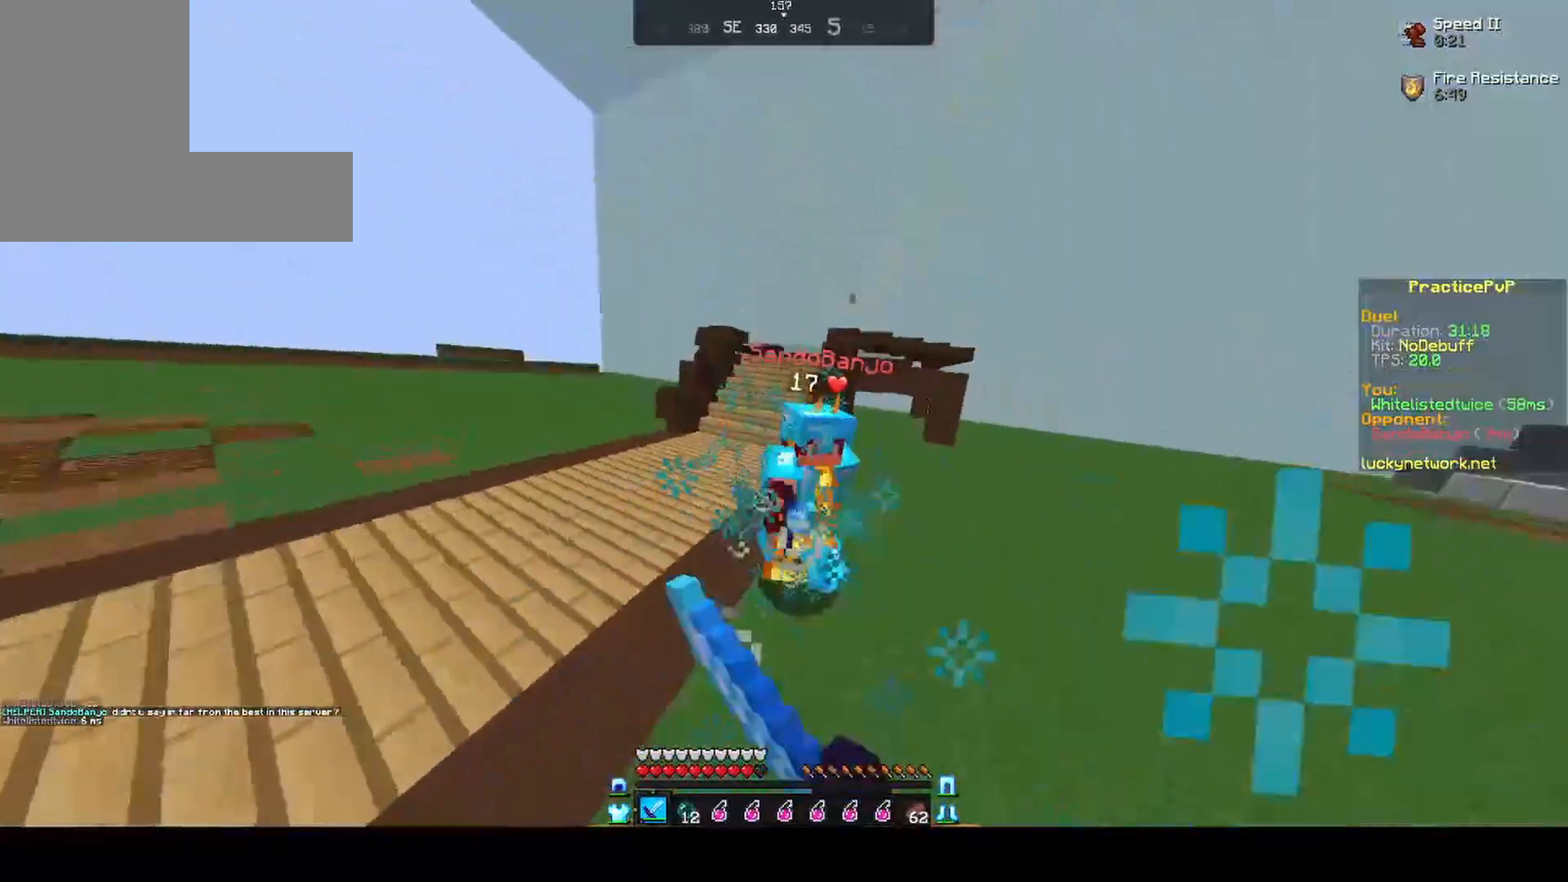
{"keys": ["w"], "mouse": ["left", "right"], "events": [[100, "mouse_left", "down"], [150, "mouse_left", "up"], [250, "mouse_left", "down"], [300, "mouse_left", "up"], [350, "a", "up"], [500, "mouse_left", "down"], [500, "mouse_right", "down"]]}
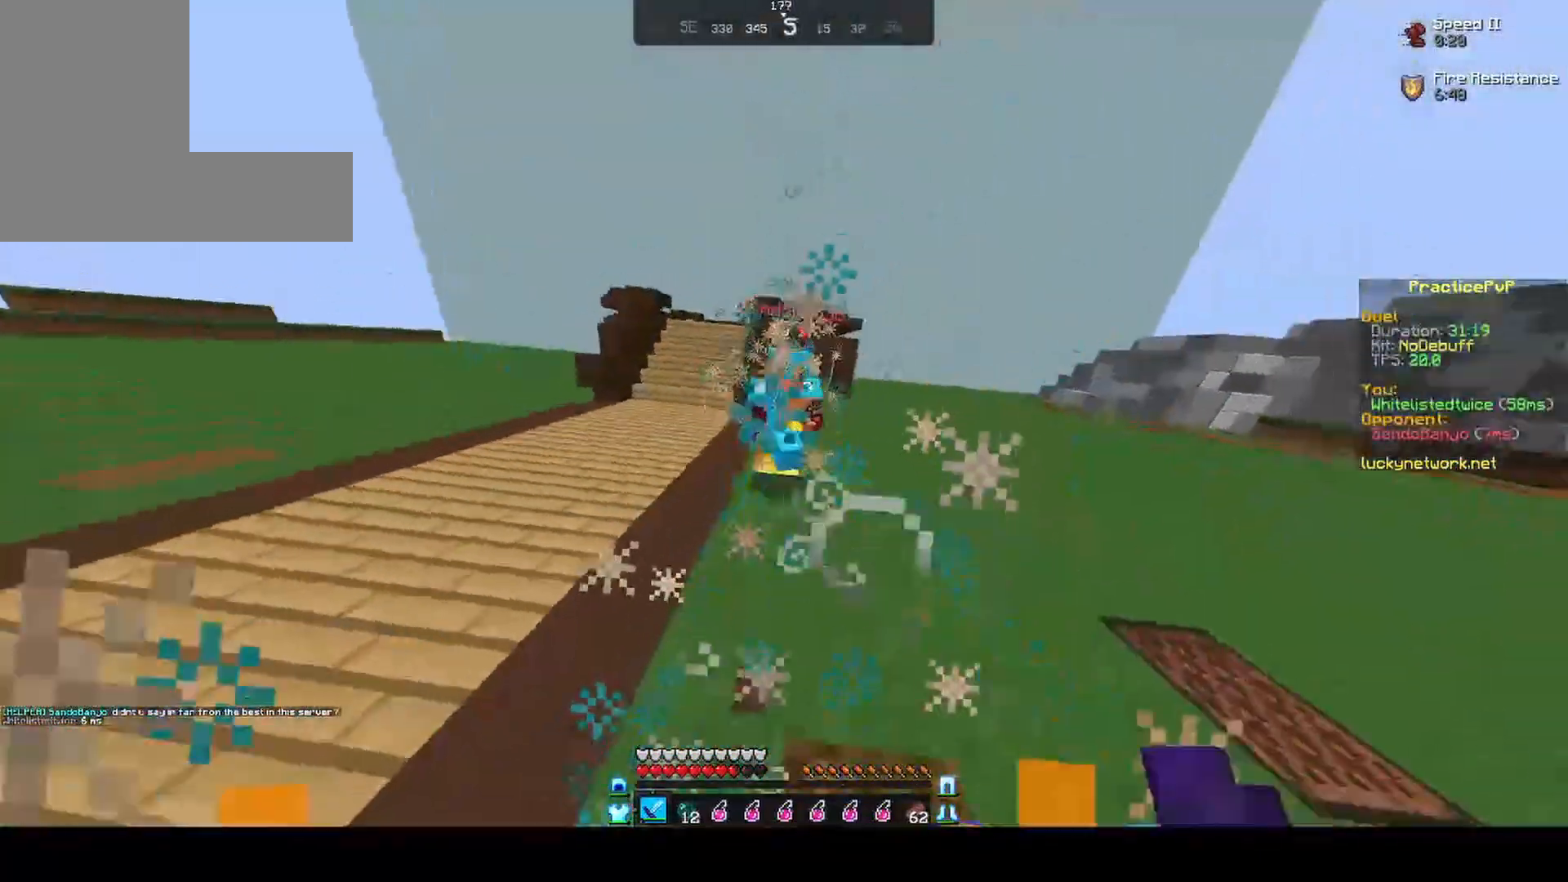
{"keys": ["w"], "mouse": [], "events": [[50, "mouse_left", "up"], [50, "mouse_right", "up"], [100, "mouse_left", "down"], [200, "mouse_left", "up"], [250, "mouse_left", "down"], [350, "mouse_left", "up"], [450, "mouse_left", "down"], [500, "mouse_left", "up"]]}
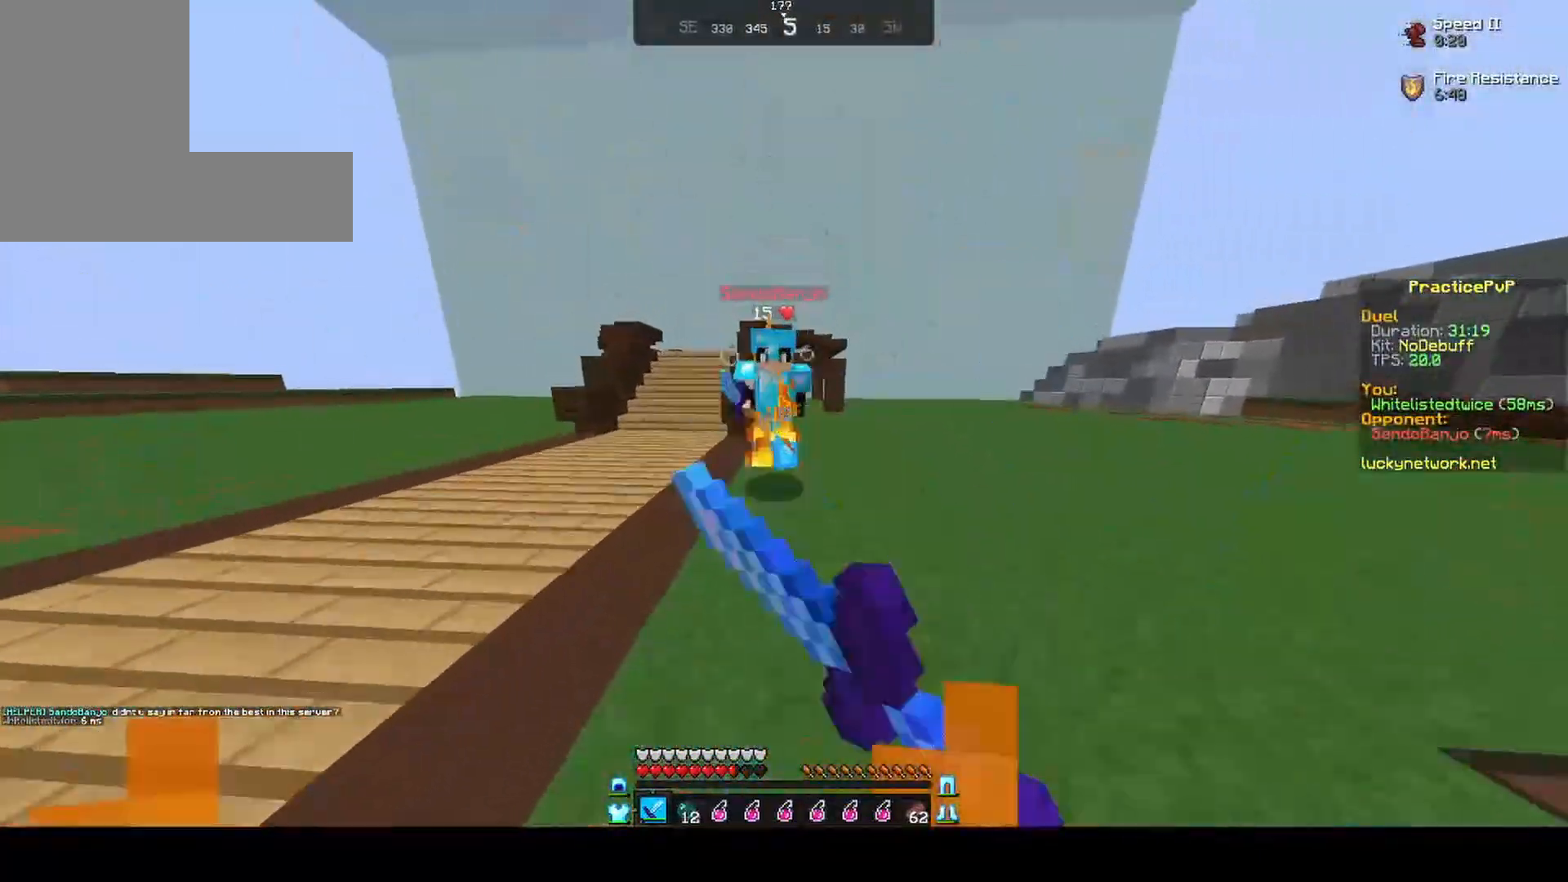
{"keys": ["w"], "mouse": ["right"], "events": [[100, "a", "down"], [100, "mouse_left", "down"], [150, "mouse_left", "up"], [250, "mouse_left", "down"], [300, "mouse_left", "up"], [400, "mouse_left", "down"], [450, "a", "up"], [450, "mouse_left", "up"], [483, "mouse_right", "down"]]}
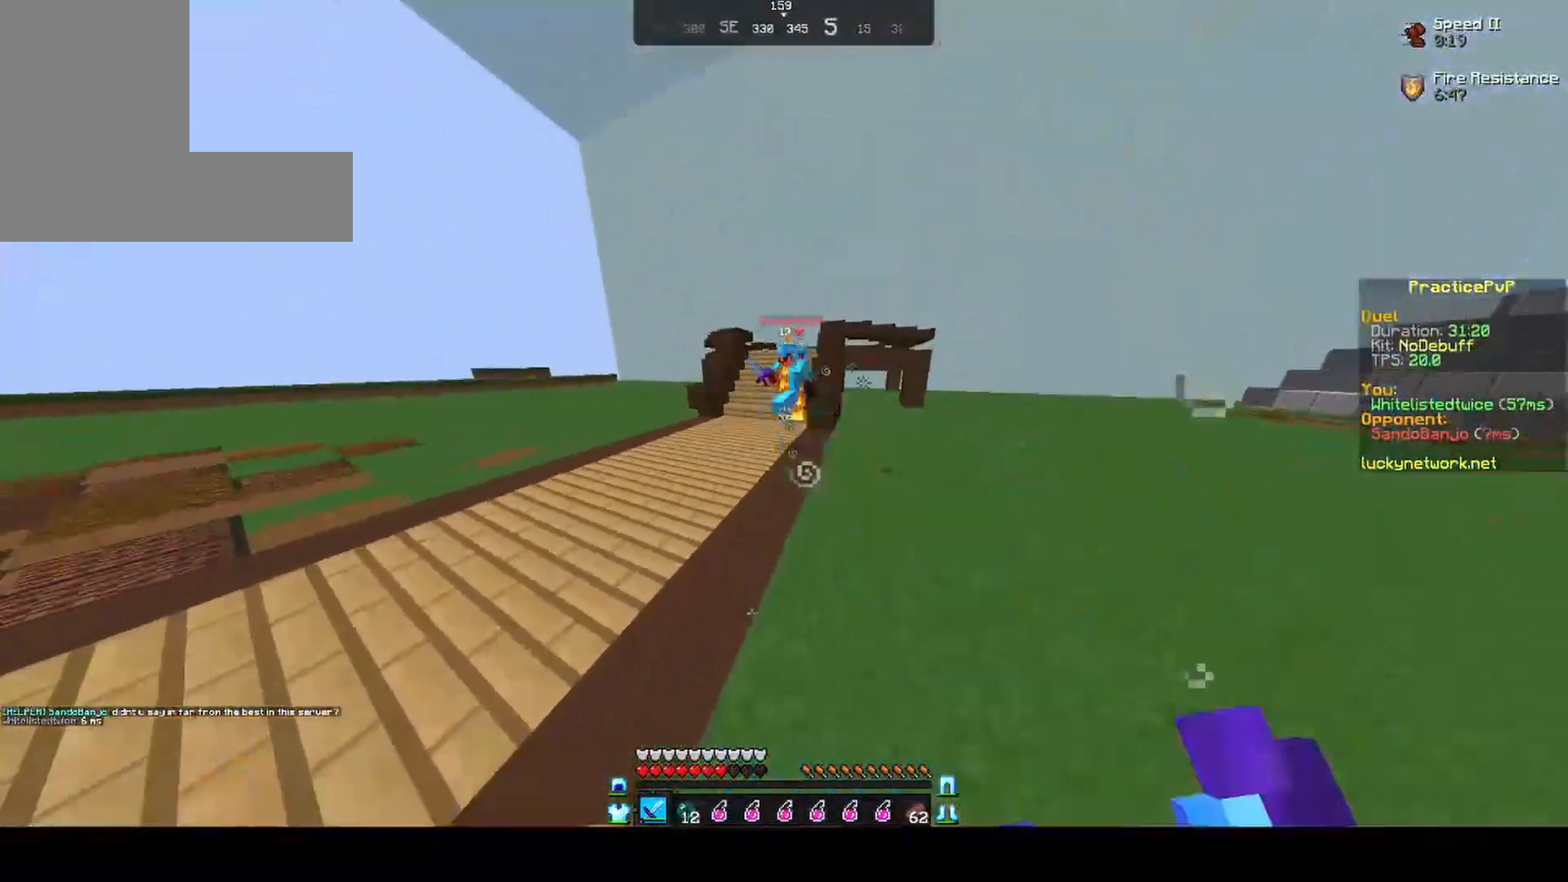
{"keys": ["a", "w"], "mouse": ["left"], "events": [[100, "mouse_left", "down"], [100, "mouse_right", "up"], [150, "mouse_left", "up"], [250, "mouse_left", "down"], [300, "a", "down"], [300, "mouse_left", "up"], [400, "mouse_left", "down"], [450, "mouse_left", "up"], [500, "mouse_left", "down"]]}
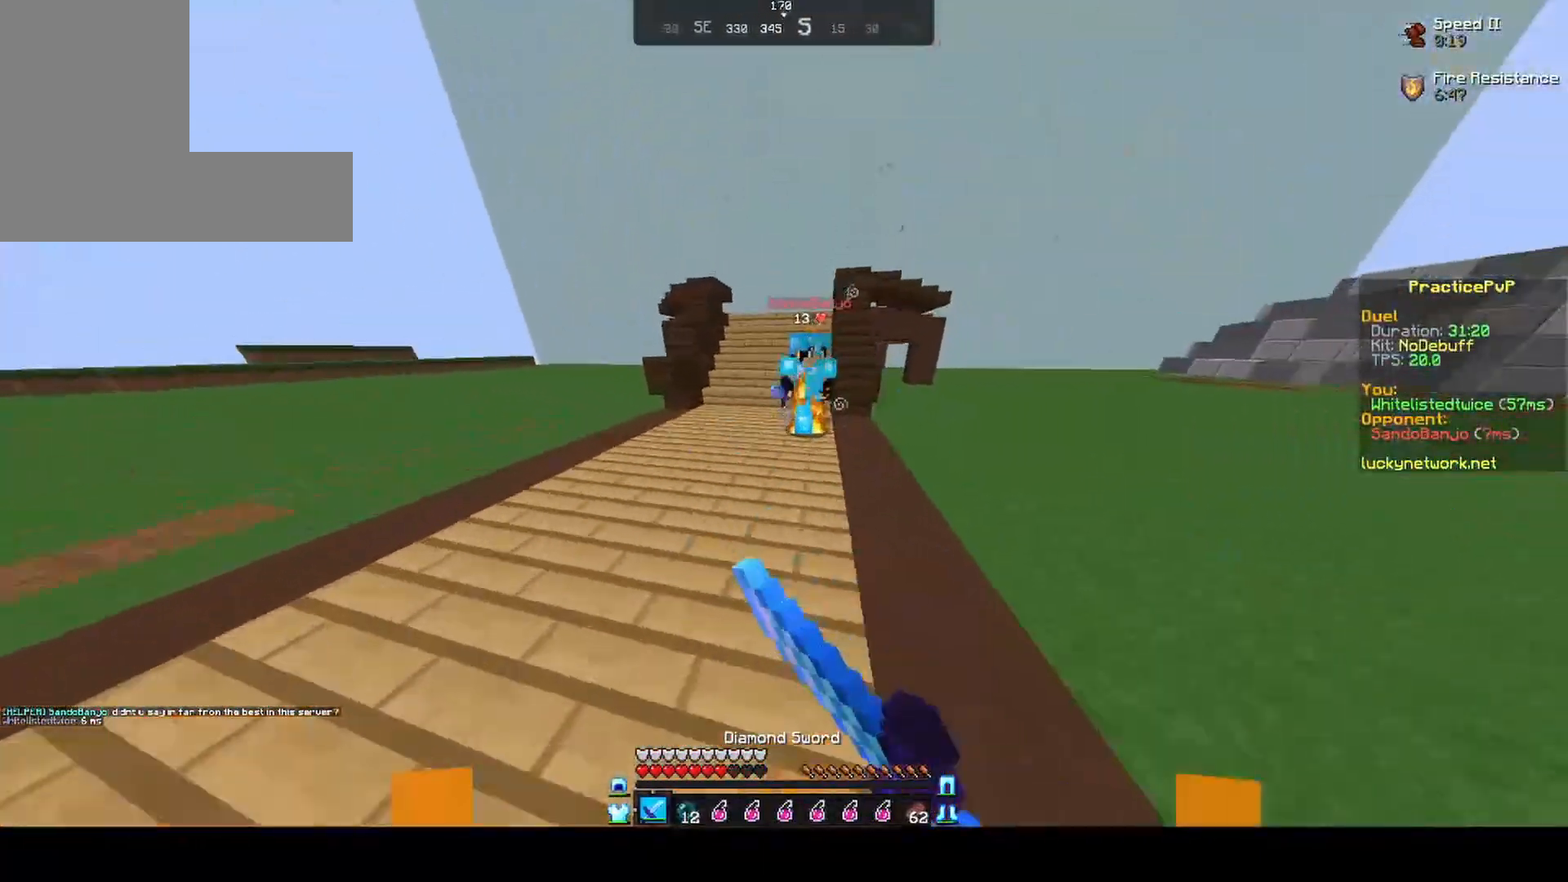
{"keys": ["d", "w"], "mouse": [], "events": [[67, "mouse_left", "up"], [100, "mouse_left", "down"], [200, "mouse_left", "up"], [250, "mouse_left", "down"], [300, "mouse_left", "up"], [400, "d", "down"], [400, "mouse_left", "down"], [450, "a", "up"], [450, "mouse_left", "up"]]}
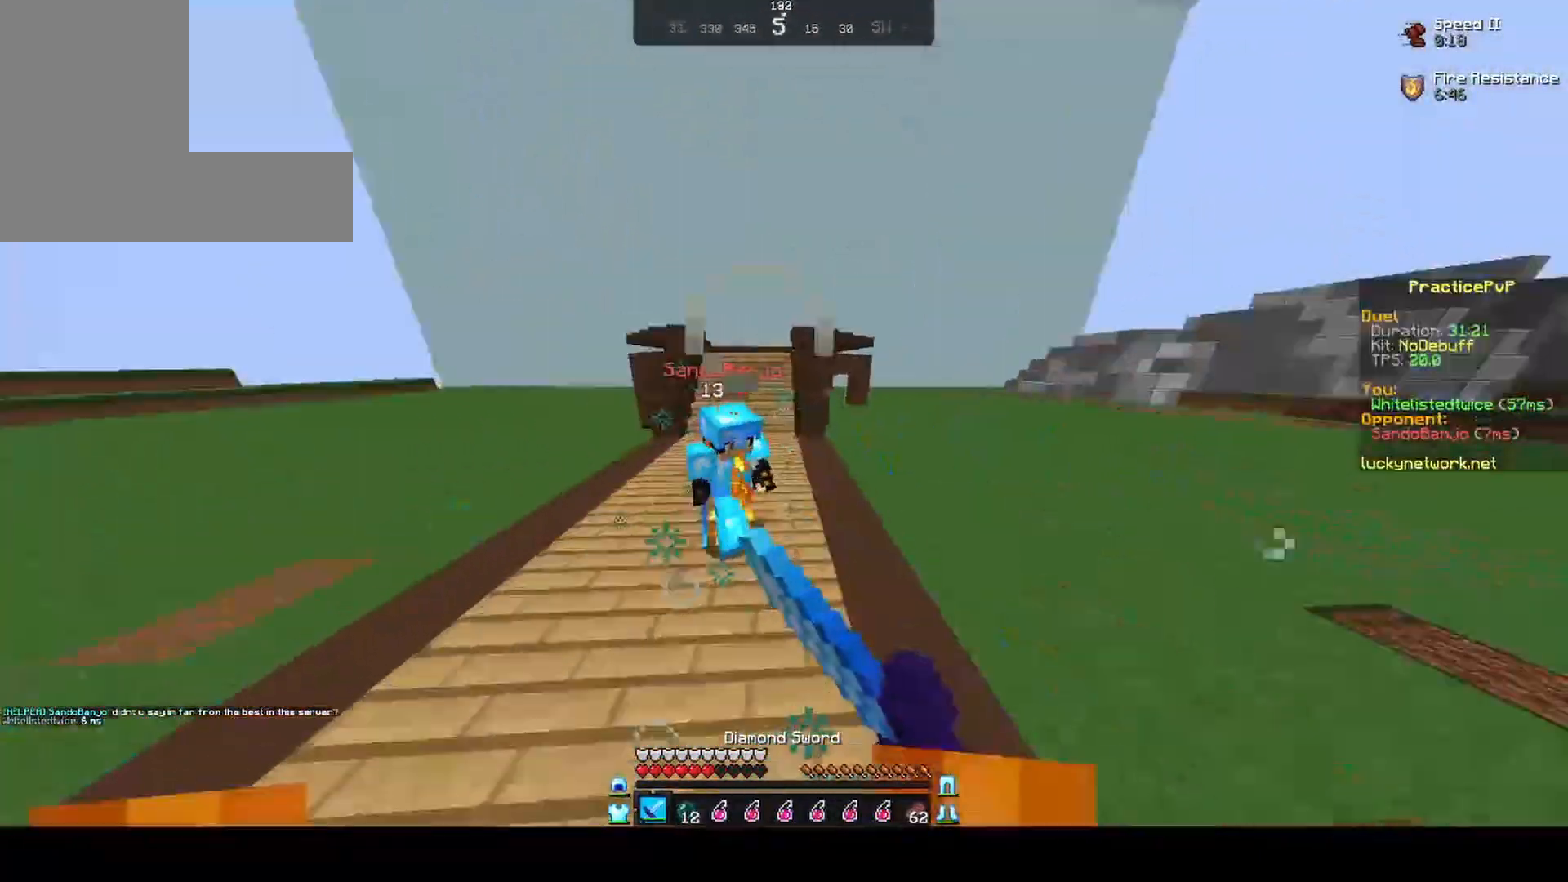
{"keys": ["d", "w"], "mouse": [], "events": [[50, "d", "up"], [50, "mouse_left", "down"], [100, "mouse_left", "up"], [150, "mouse_left", "down"], [250, "d", "down"], [250, "mouse_left", "up"], [300, "mouse_left", "down"], [350, "mouse_left", "up"], [450, "mouse_left", "down"], [500, "mouse_left", "up"]]}
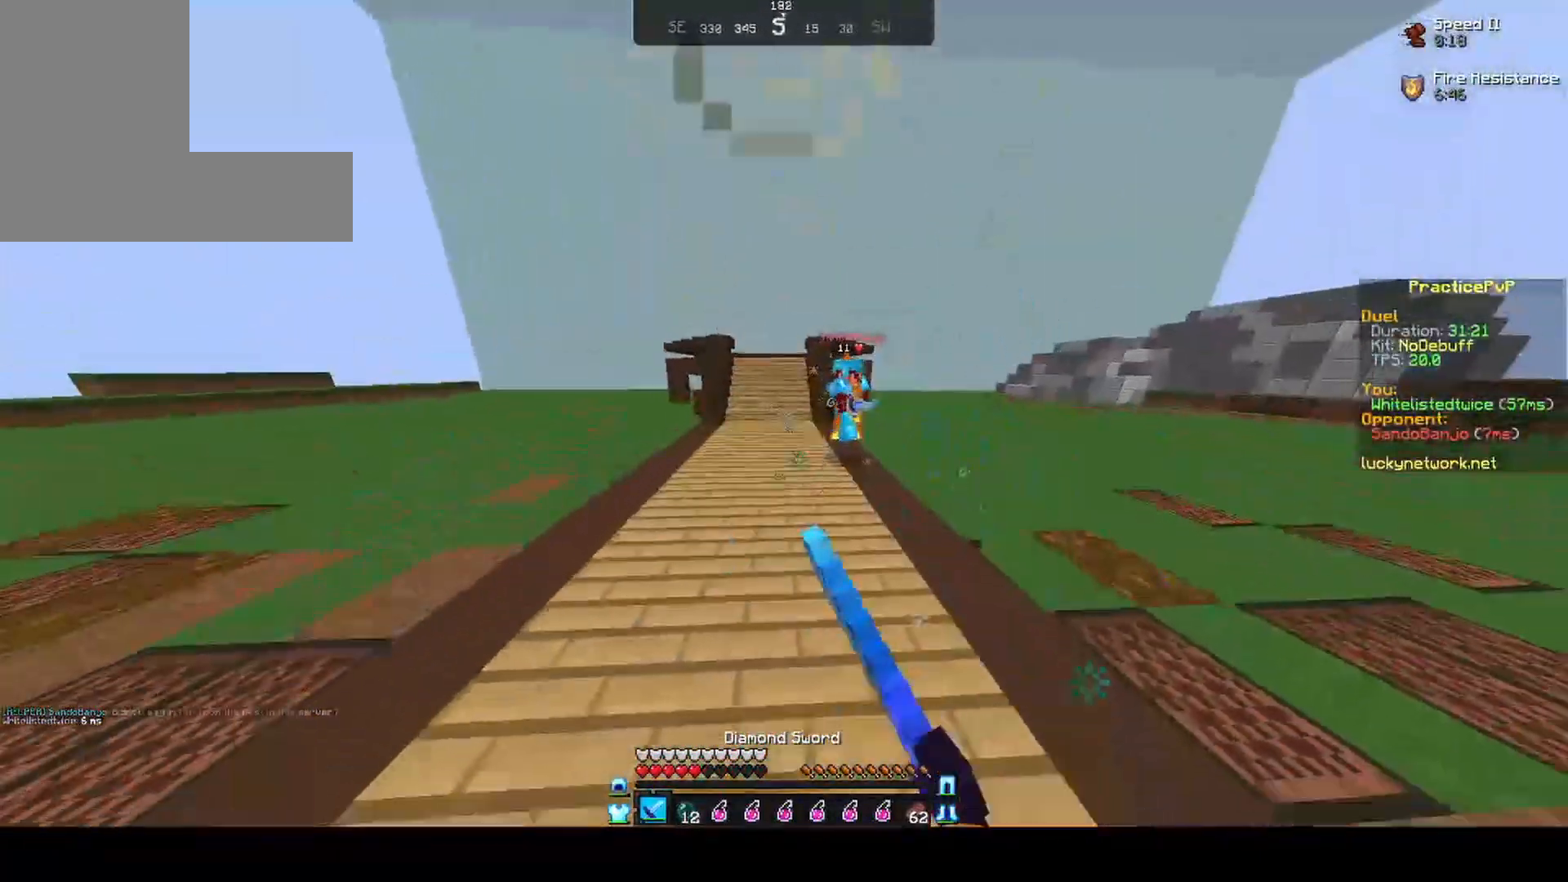
{"keys": ["d", "w"], "mouse": [], "events": []}
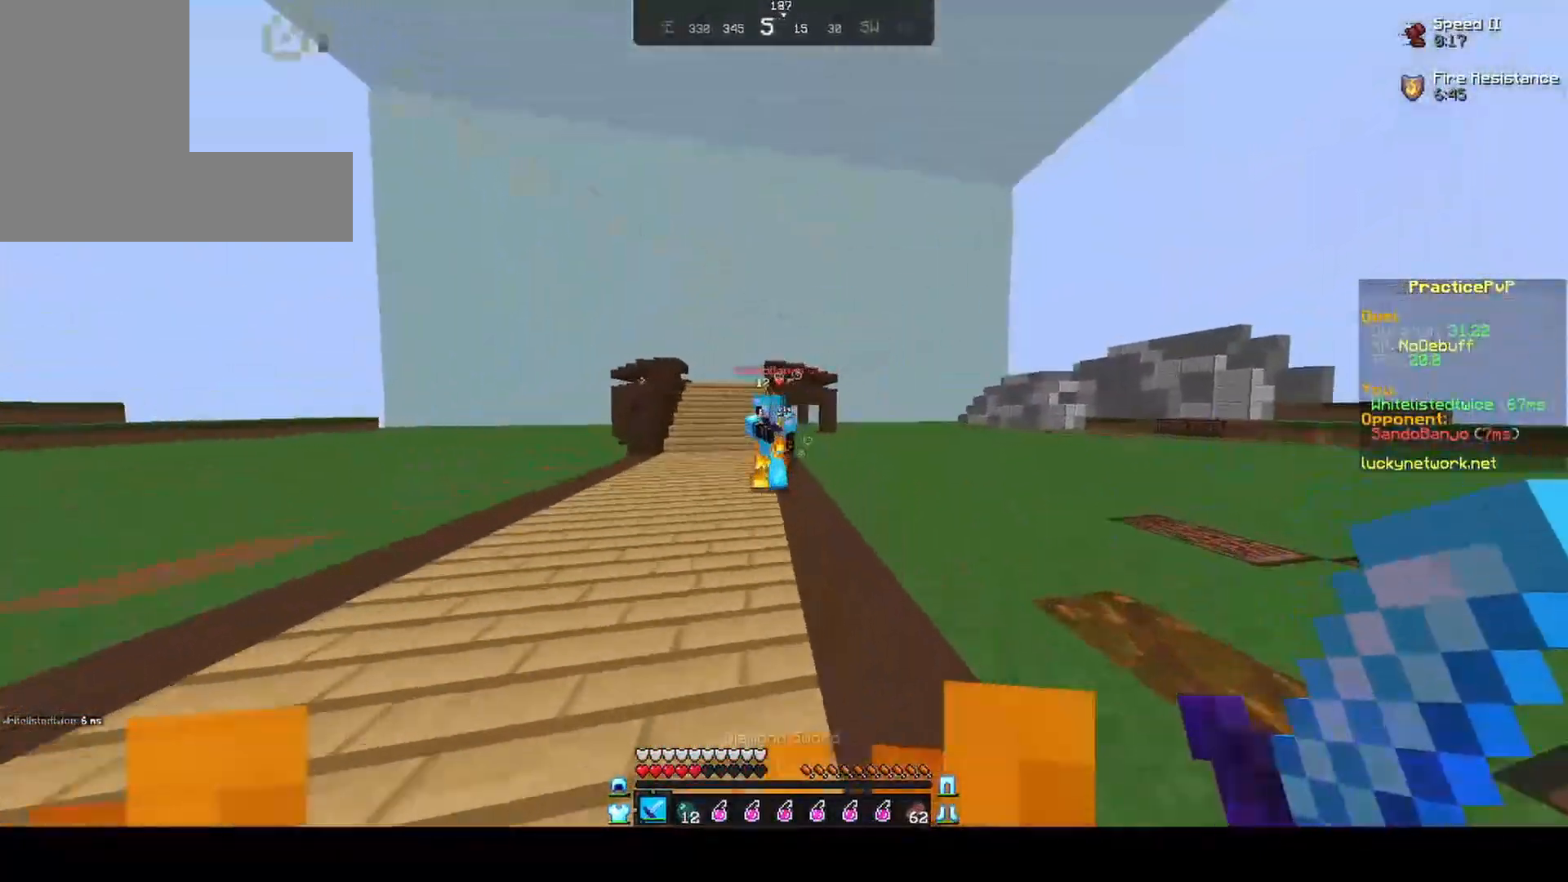
{"keys": ["a", "w"], "mouse": [], "events": [[200, "mouse_left", "down"], [300, "mouse_left", "up"], [350, "a", "down"], [350, "d", "up"], [350, "mouse_left", "down"], [400, "mouse_left", "up"], [450, "mouse_left", "down"], [500, "mouse_left", "up"]]}
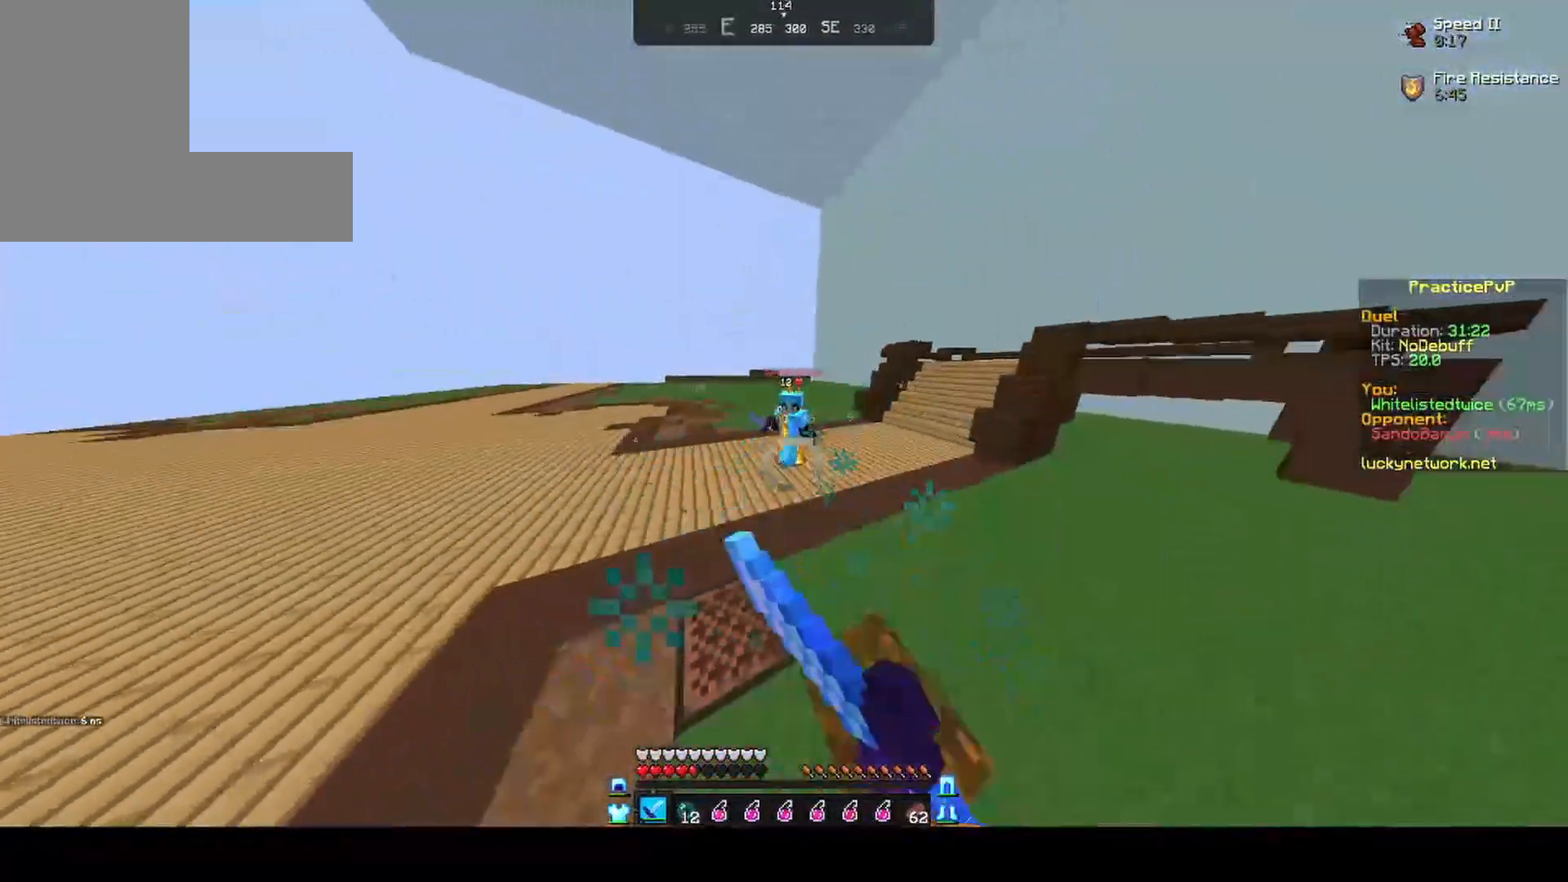
{"keys": ["w"], "mouse": [], "events": [[50, "a", "up"], [100, "mouse_left", "down"], [150, "mouse_left", "up"], [300, "mouse_left", "down"], [350, "mouse_left", "up"], [450, "mouse_left", "down"], [500, "mouse_left", "up"]]}
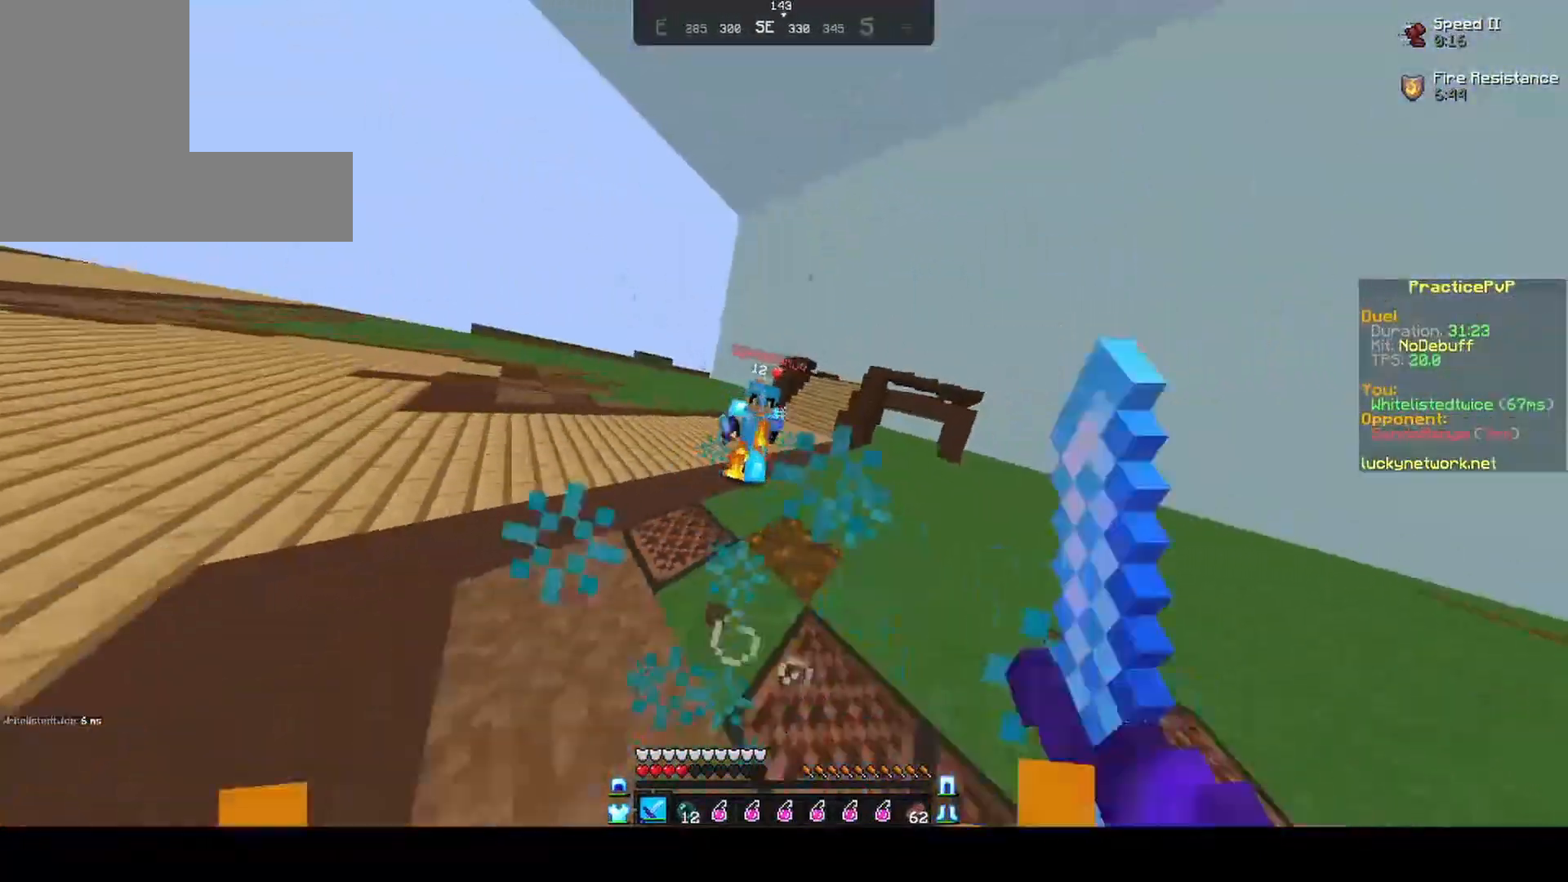
{"keys": ["w"], "mouse": [], "events": [[50, "mouse_left", "down"], [150, "mouse_left", "up"], [200, "mouse_left", "down"], [300, "mouse_left", "up"], [400, "mouse_left", "down"], [450, "mouse_left", "up"]]}
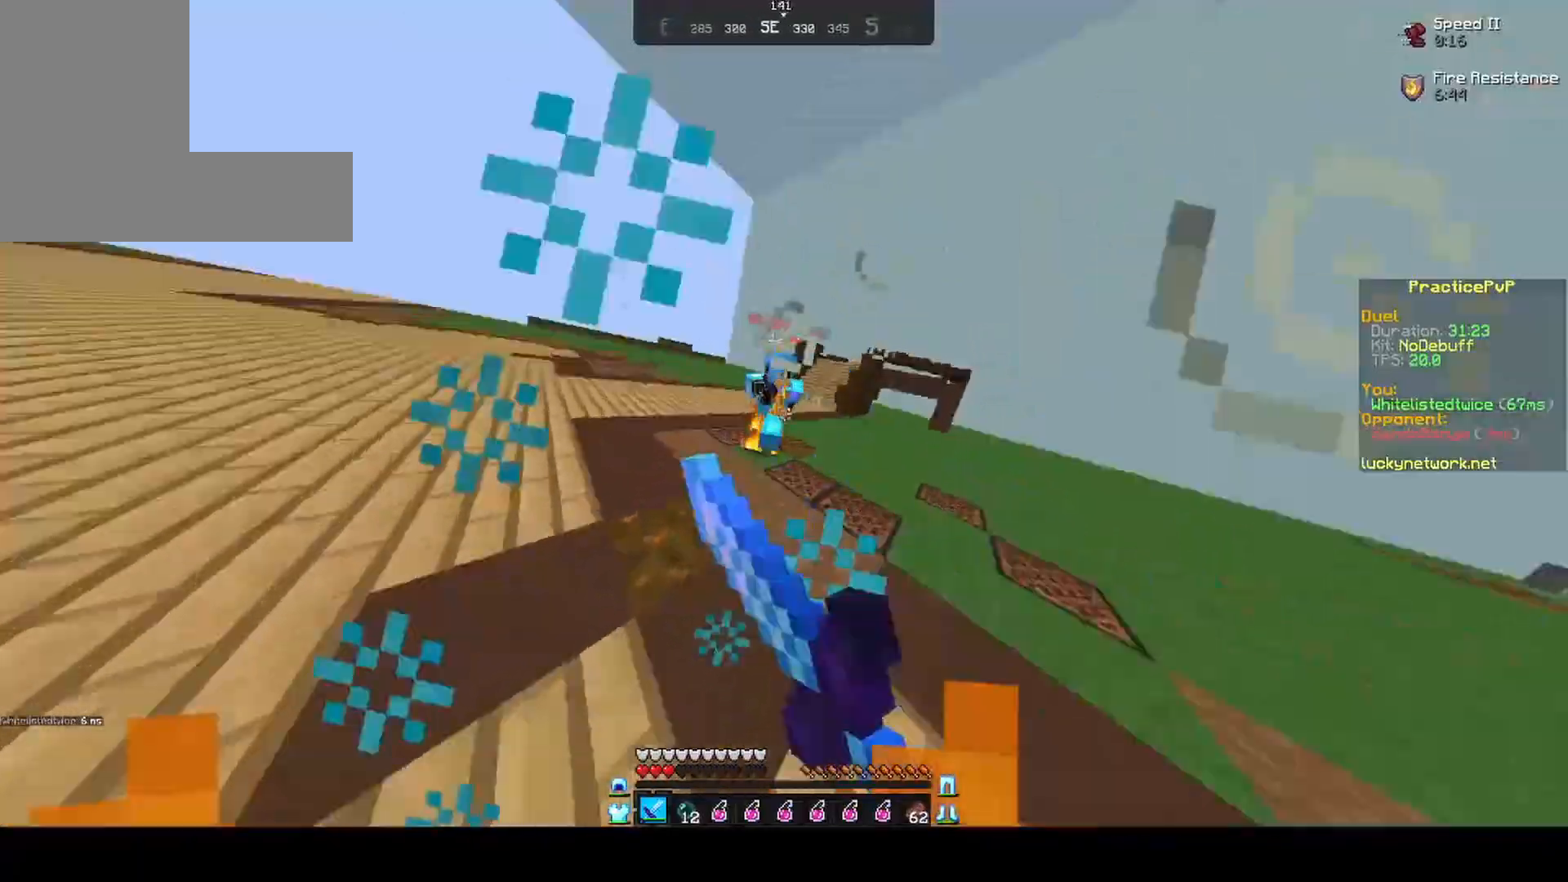
{"keys": ["w"], "mouse": ["left"], "events": [[50, "mouse_left", "down"], [100, "mouse_left", "up"], [350, "mouse_left", "down"], [400, "mouse_left", "up"], [500, "mouse_left", "down"]]}
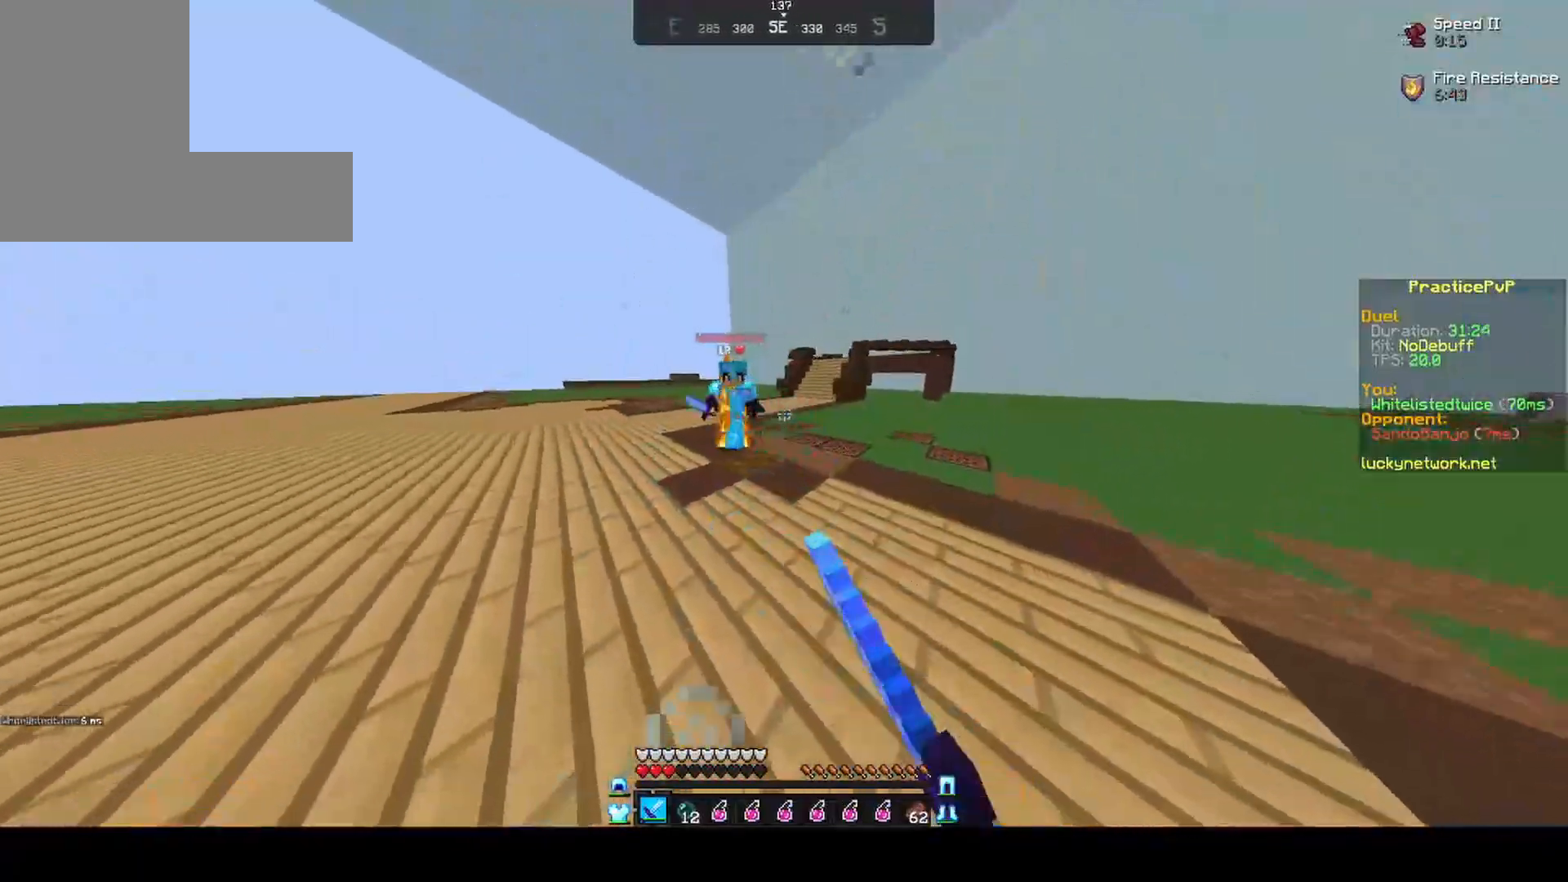
{"keys": ["a", "w"], "mouse": [], "events": [[50, "mouse_left", "up"], [100, "mouse_left", "down"], [150, "mouse_left", "up"], [300, "mouse_left", "down"], [350, "mouse_left", "up"], [400, "mouse_left", "down"], [450, "a", "down"], [450, "mouse_left", "up"]]}
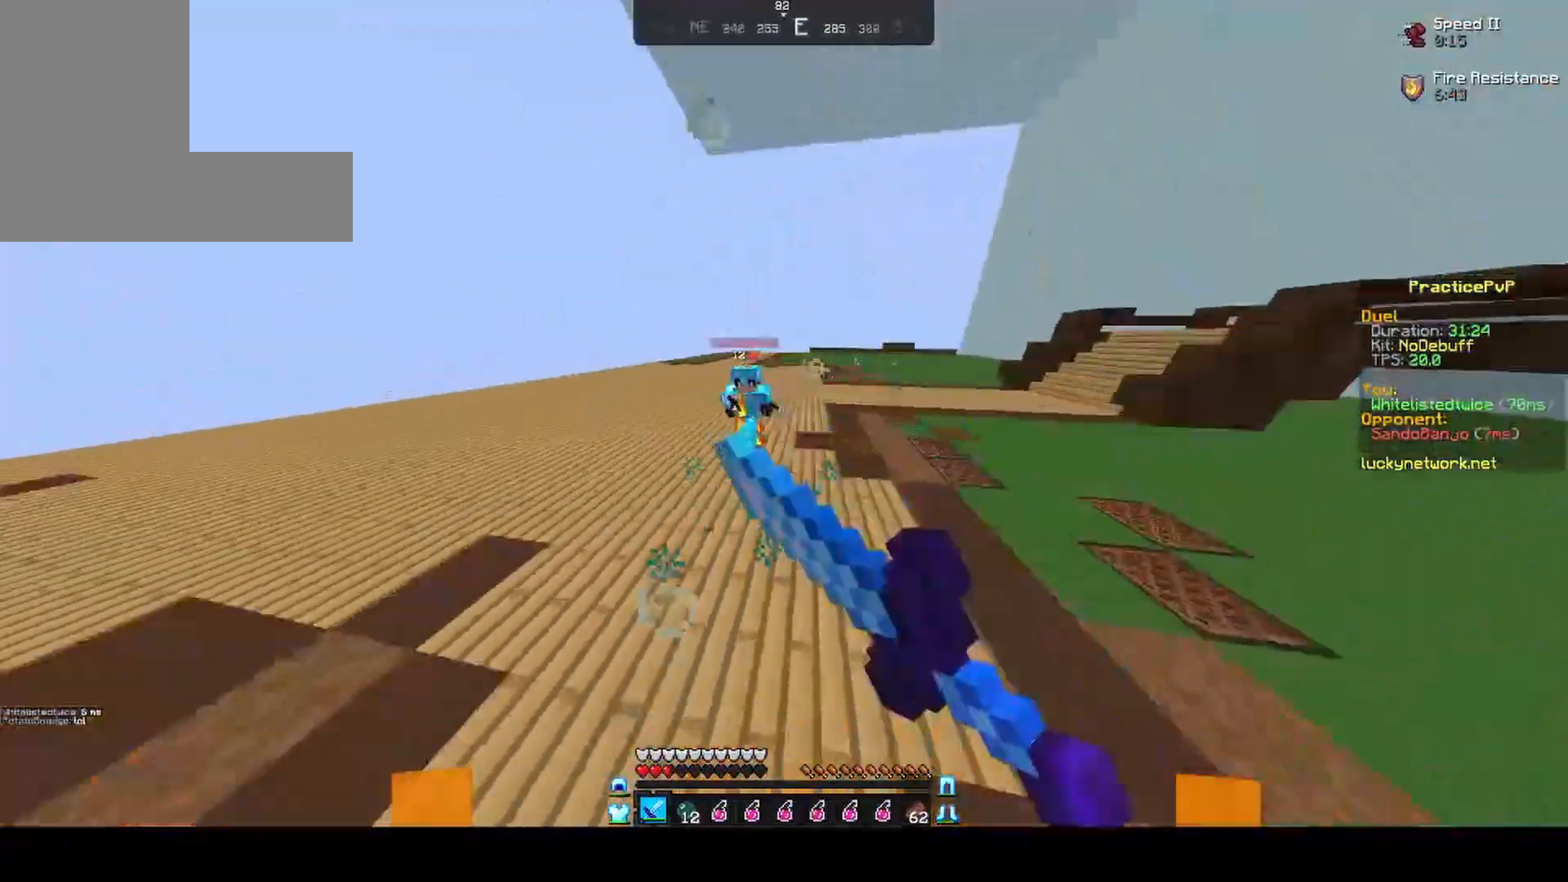
{"keys": ["w"], "mouse": ["left"], "events": [[100, "mouse_left", "down"], [150, "mouse_left", "up"], [250, "a", "up"], [250, "mouse_left", "down"], [300, "mouse_left", "up"], [450, "mouse_left", "down"]]}
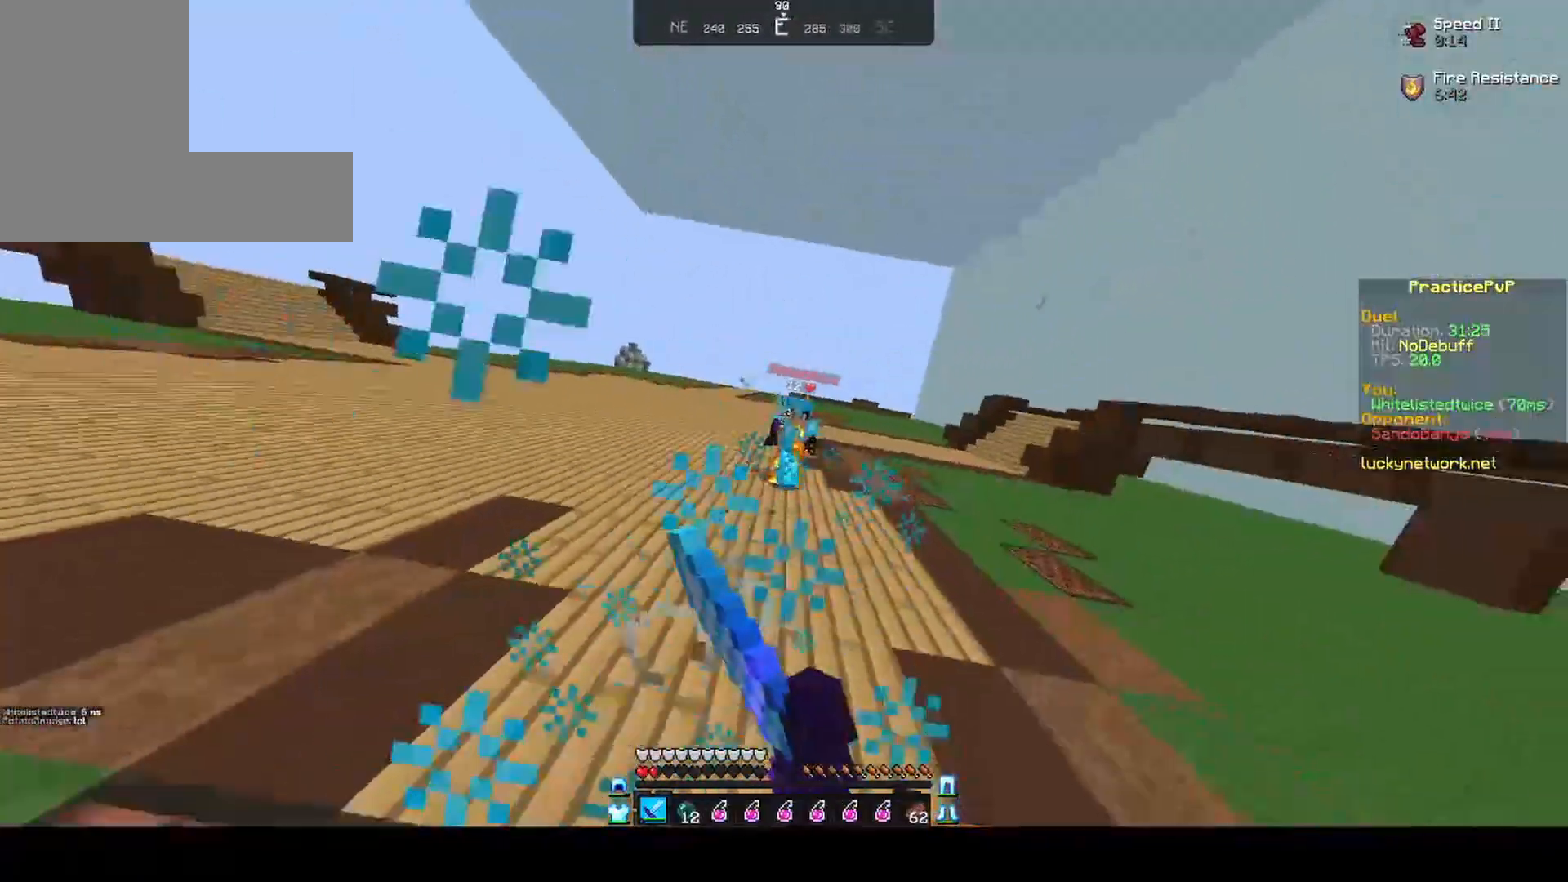
{"keys": ["w"], "mouse": [], "events": [[17, "mouse_left", "up"], [100, "mouse_left", "down"], [150, "mouse_left", "up"], [300, "mouse_left", "down"], [350, "mouse_left", "up"]]}
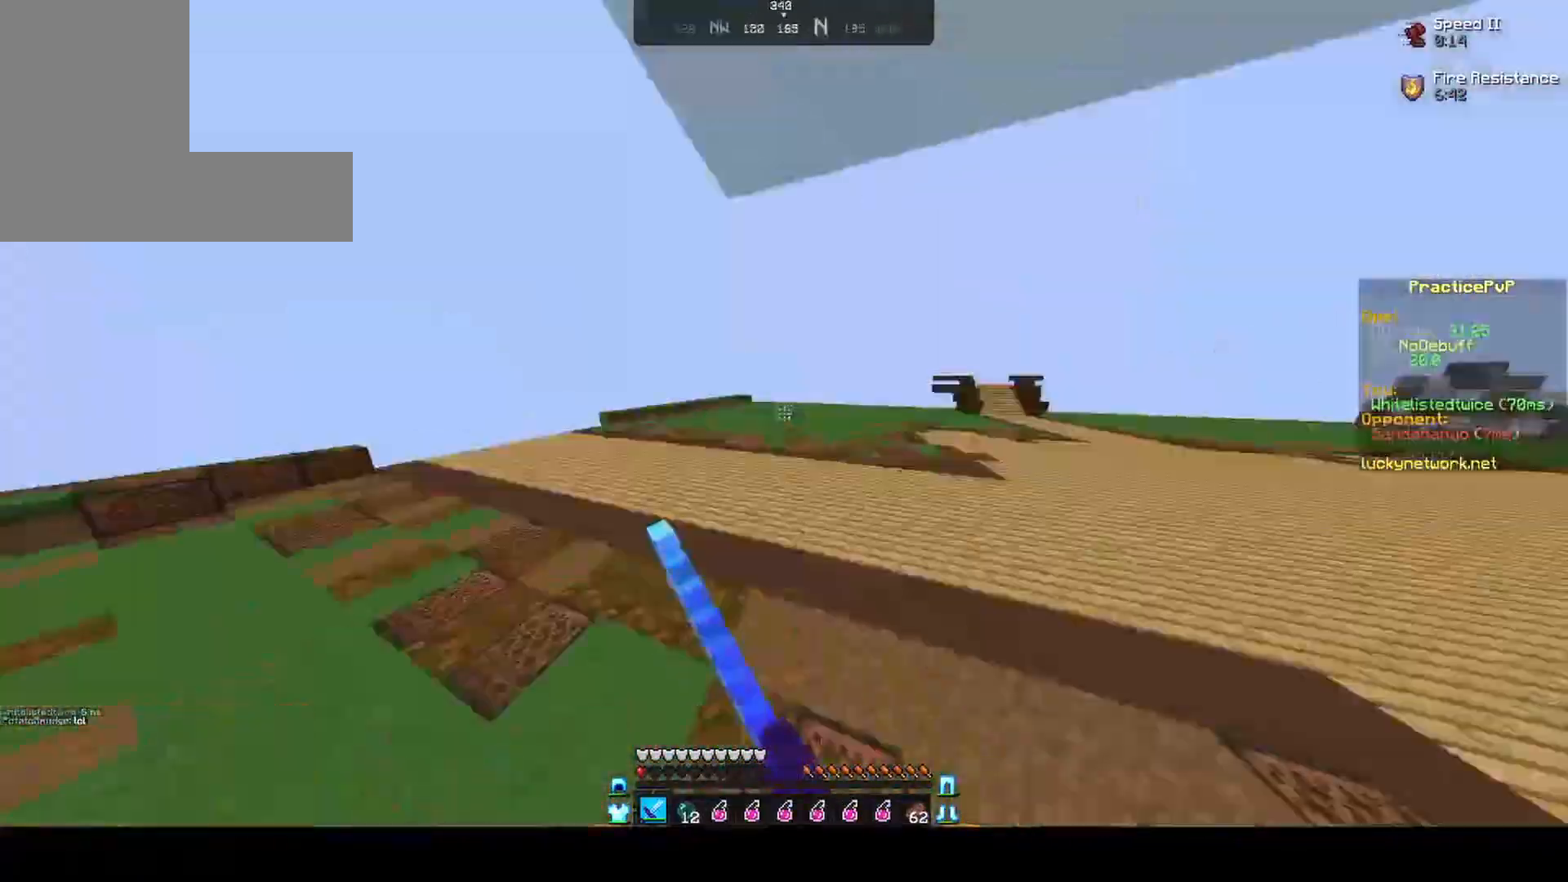
{"keys": ["w"], "mouse": [], "events": [[250, "mouse_right", "down"], [350, "mouse_right", "up"], [450, "mouse_right", "down"], [500, "mouse_right", "up"]]}
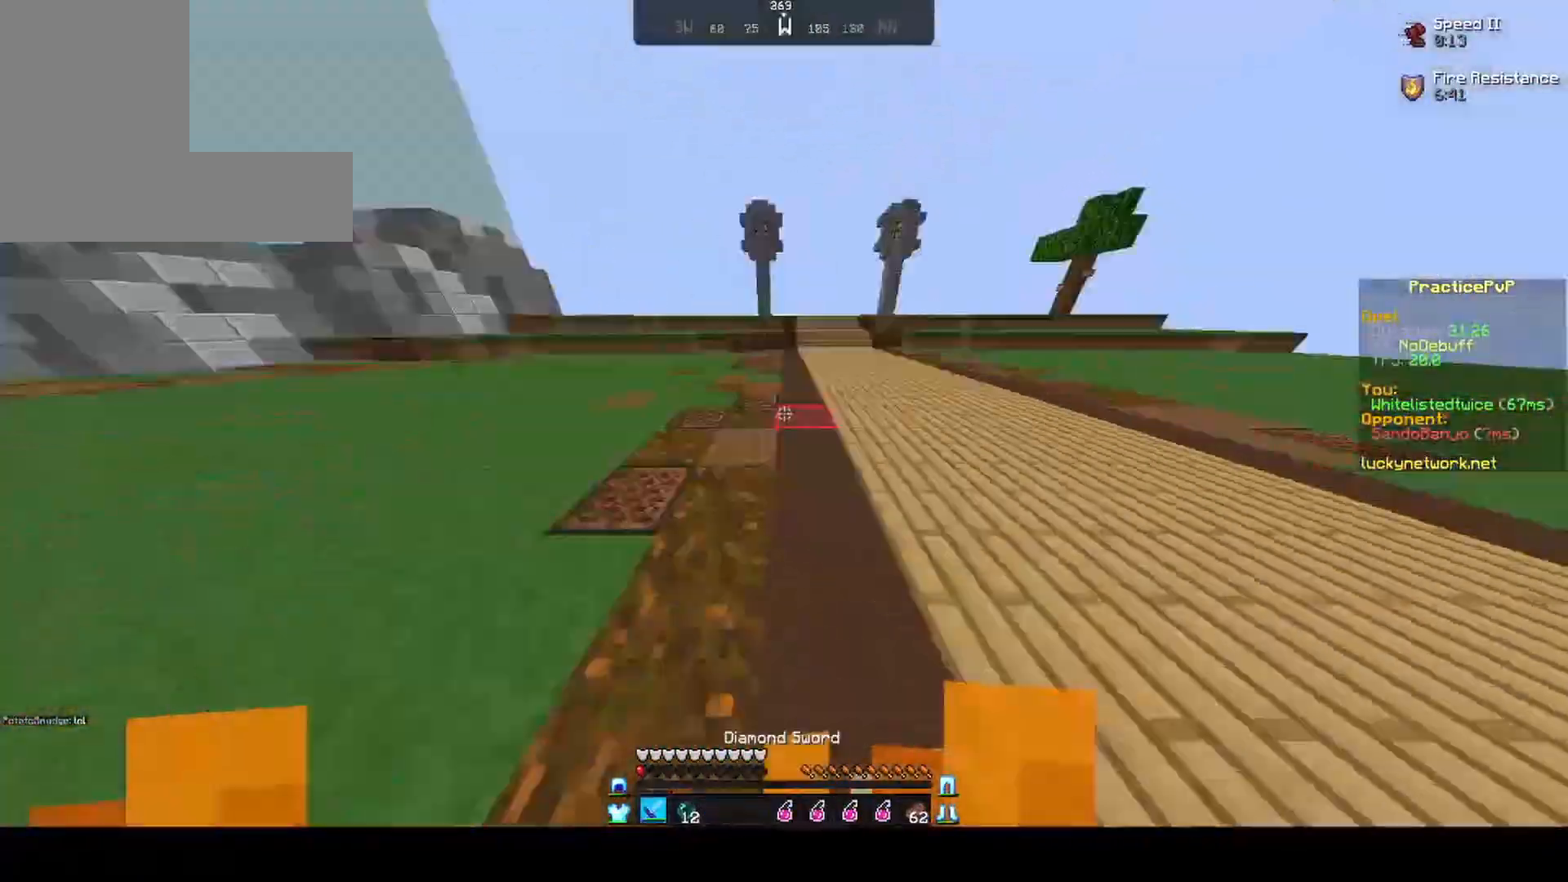
{"keys": ["w"], "mouse": [], "events": [[100, "mouse_left", "down"], [150, "a", "down"], [150, "mouse_left", "up"], [400, "mouse_left", "down"], [450, "mouse_left", "up"], [500, "a", "up"]]}
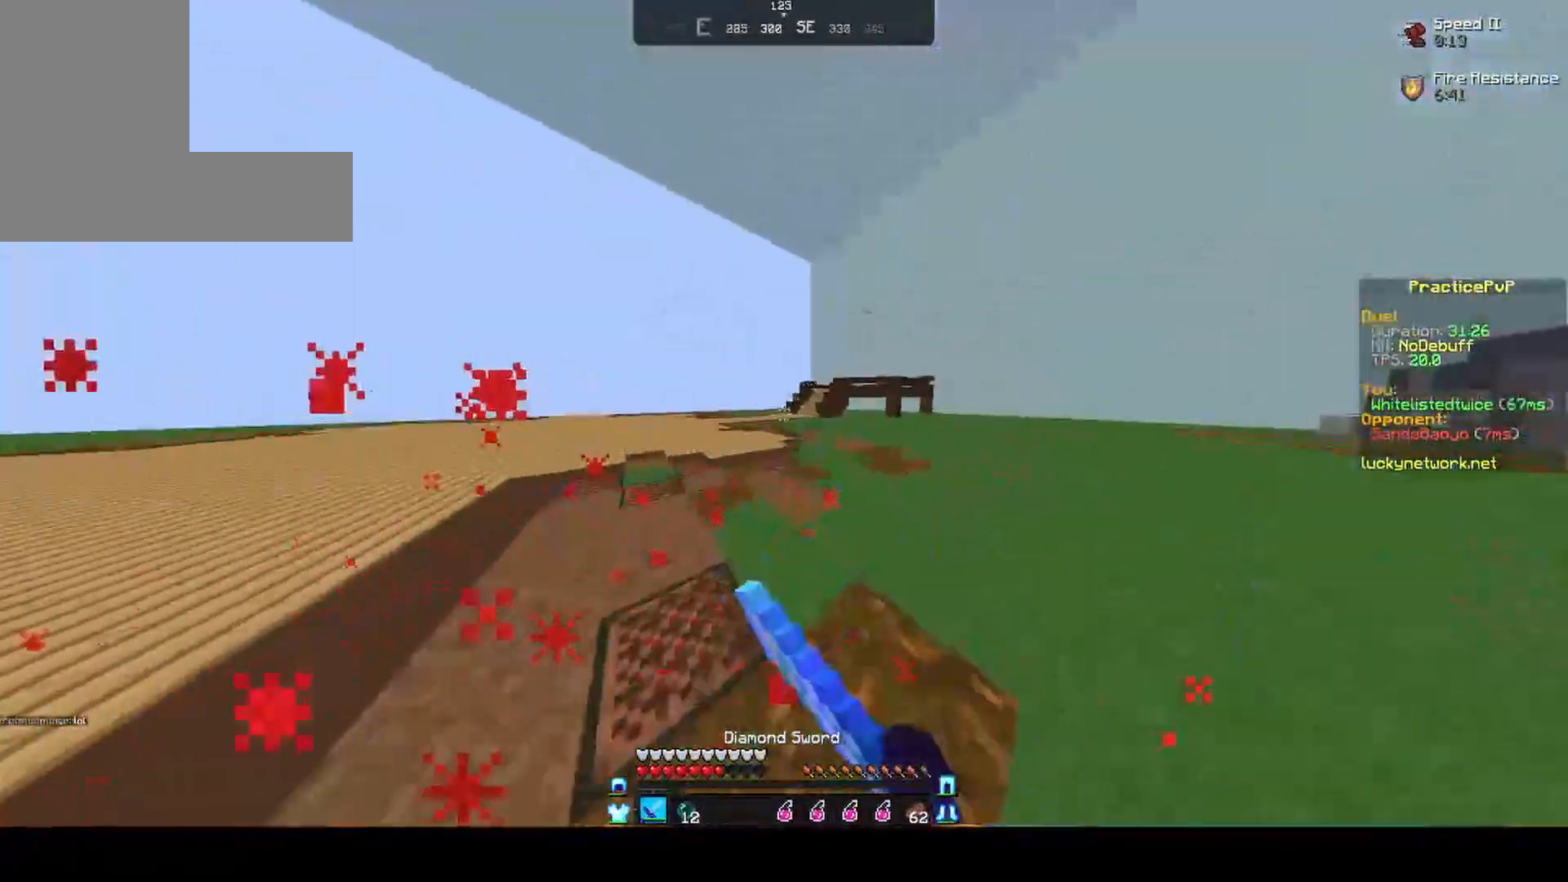
{"keys": ["d", "w"], "mouse": ["left"], "events": [[100, "mouse_left", "down"], [150, "a", "down"], [150, "mouse_left", "up"], [250, "mouse_left", "down"], [300, "a", "up"], [300, "mouse_left", "up"], [450, "d", "down"], [500, "mouse_left", "down"]]}
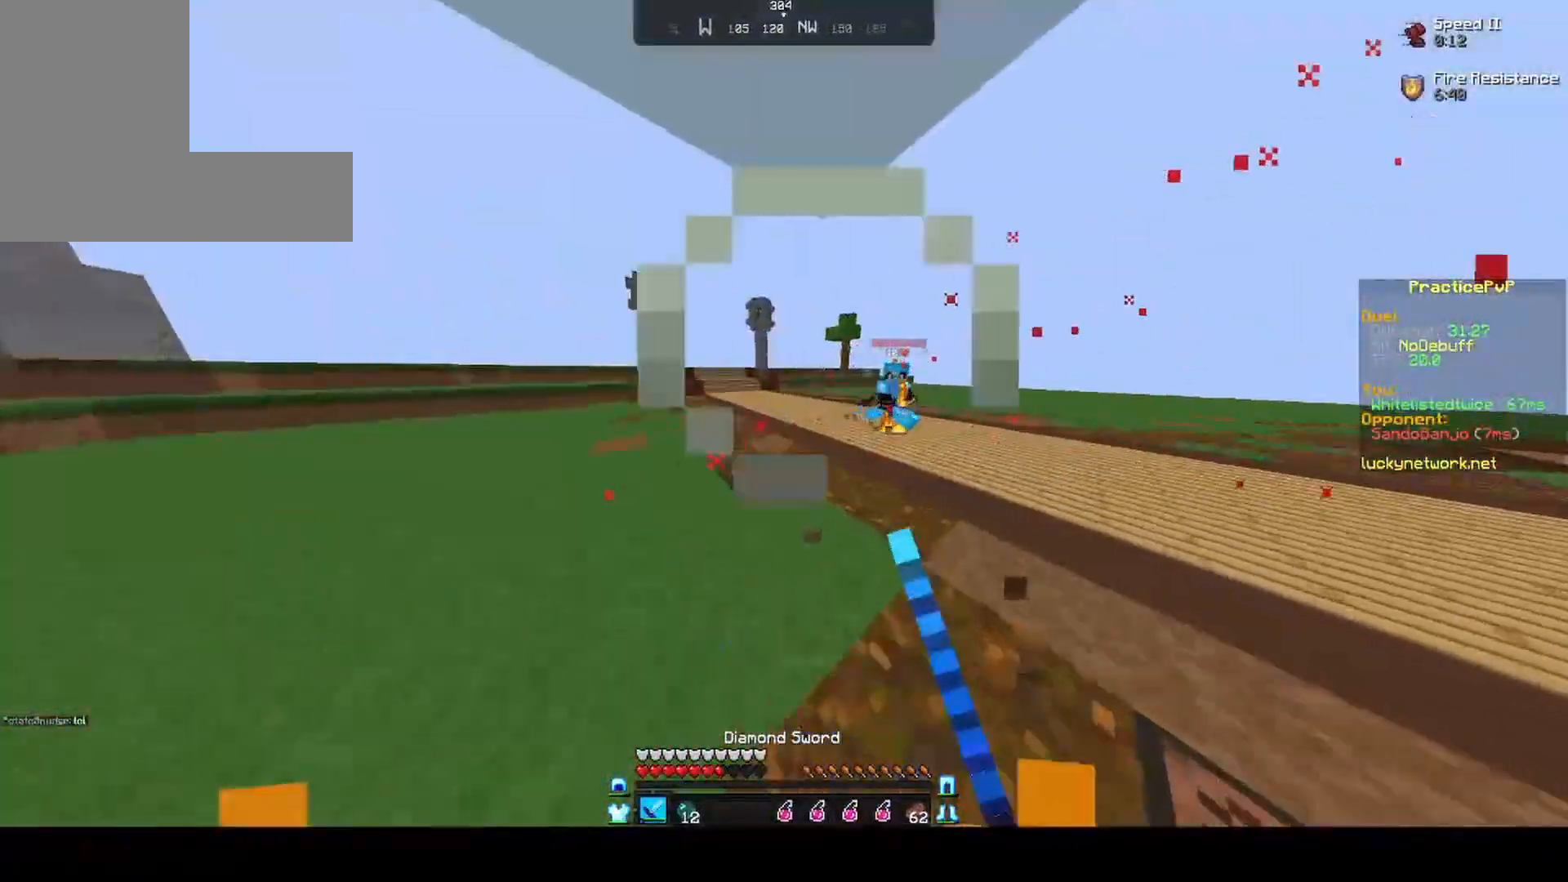
{"keys": ["d", "w"], "mouse": [], "events": [[50, "mouse_left", "up"], [150, "mouse_left", "down"], [250, "mouse_left", "up"], [300, "mouse_left", "down"], [400, "mouse_left", "up"]]}
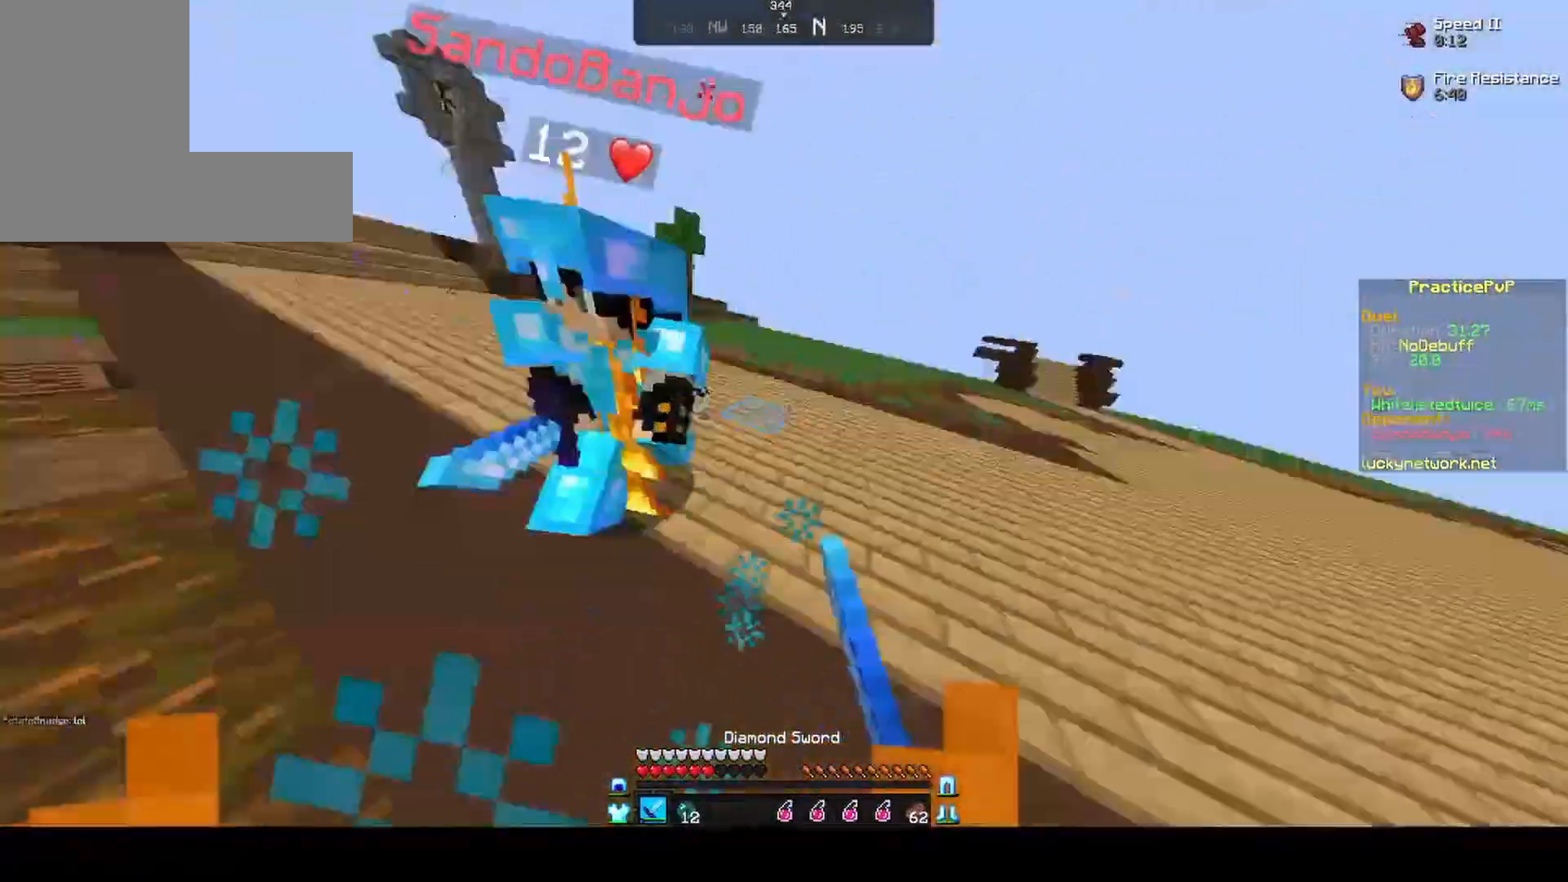
{"keys": ["d", "w"], "mouse": [], "events": [[100, "mouse_left", "down"], [150, "mouse_left", "up"], [250, "mouse_left", "down"], [300, "mouse_left", "up"], [450, "mouse_left", "down"], [500, "mouse_left", "up"]]}
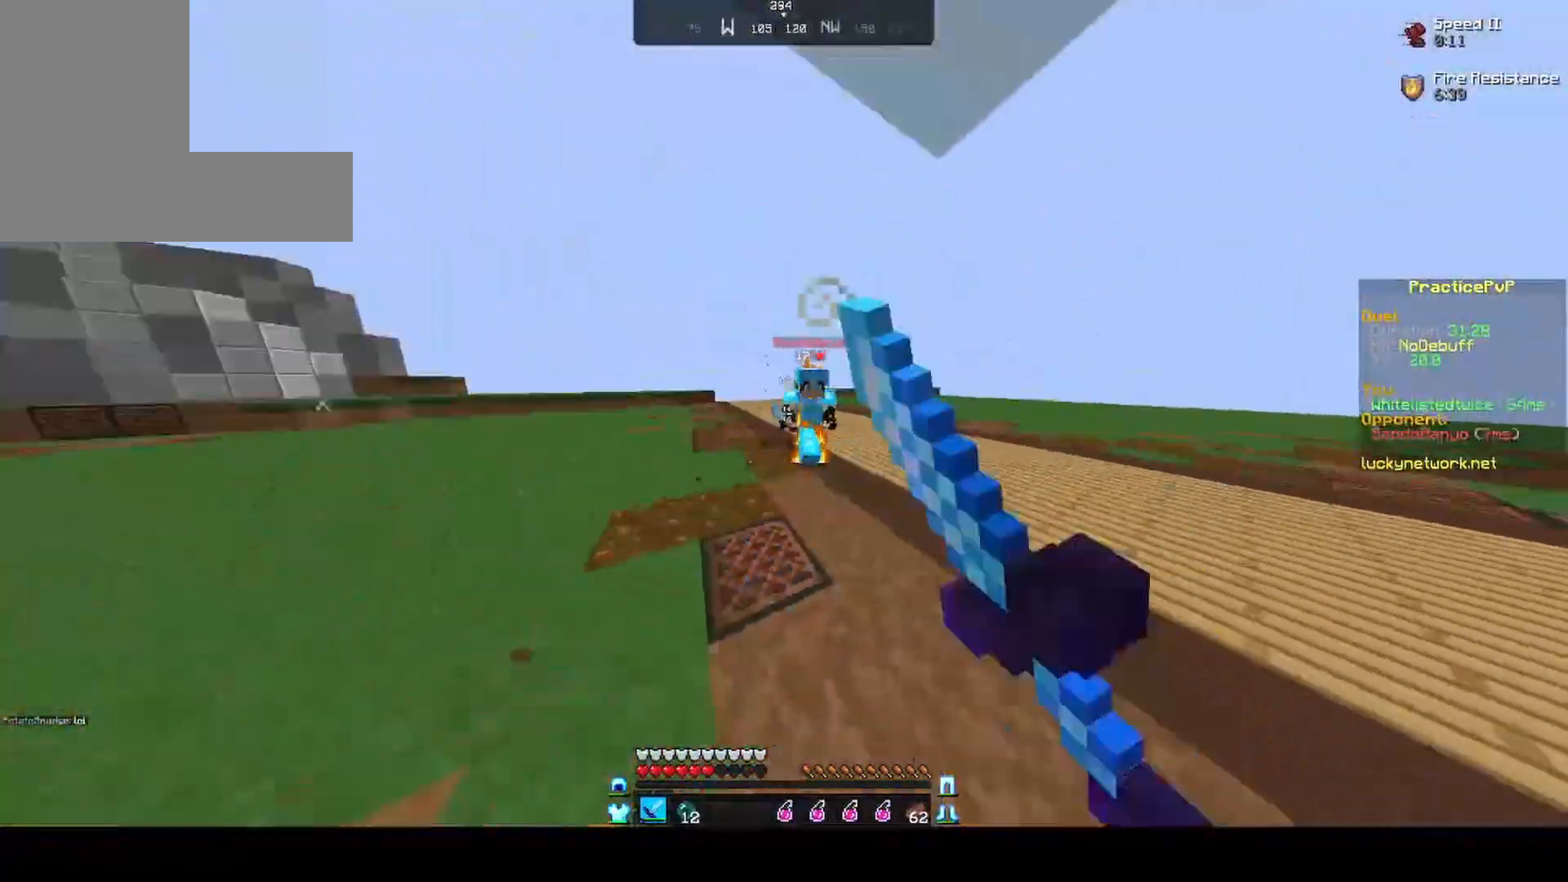
{"keys": ["d", "w"], "mouse": [], "events": [[100, "mouse_right", "down"], [150, "d", "up"], [150, "mouse_right", "up"], [200, "mouse_left", "down"], [250, "mouse_left", "up"], [400, "d", "down"]]}
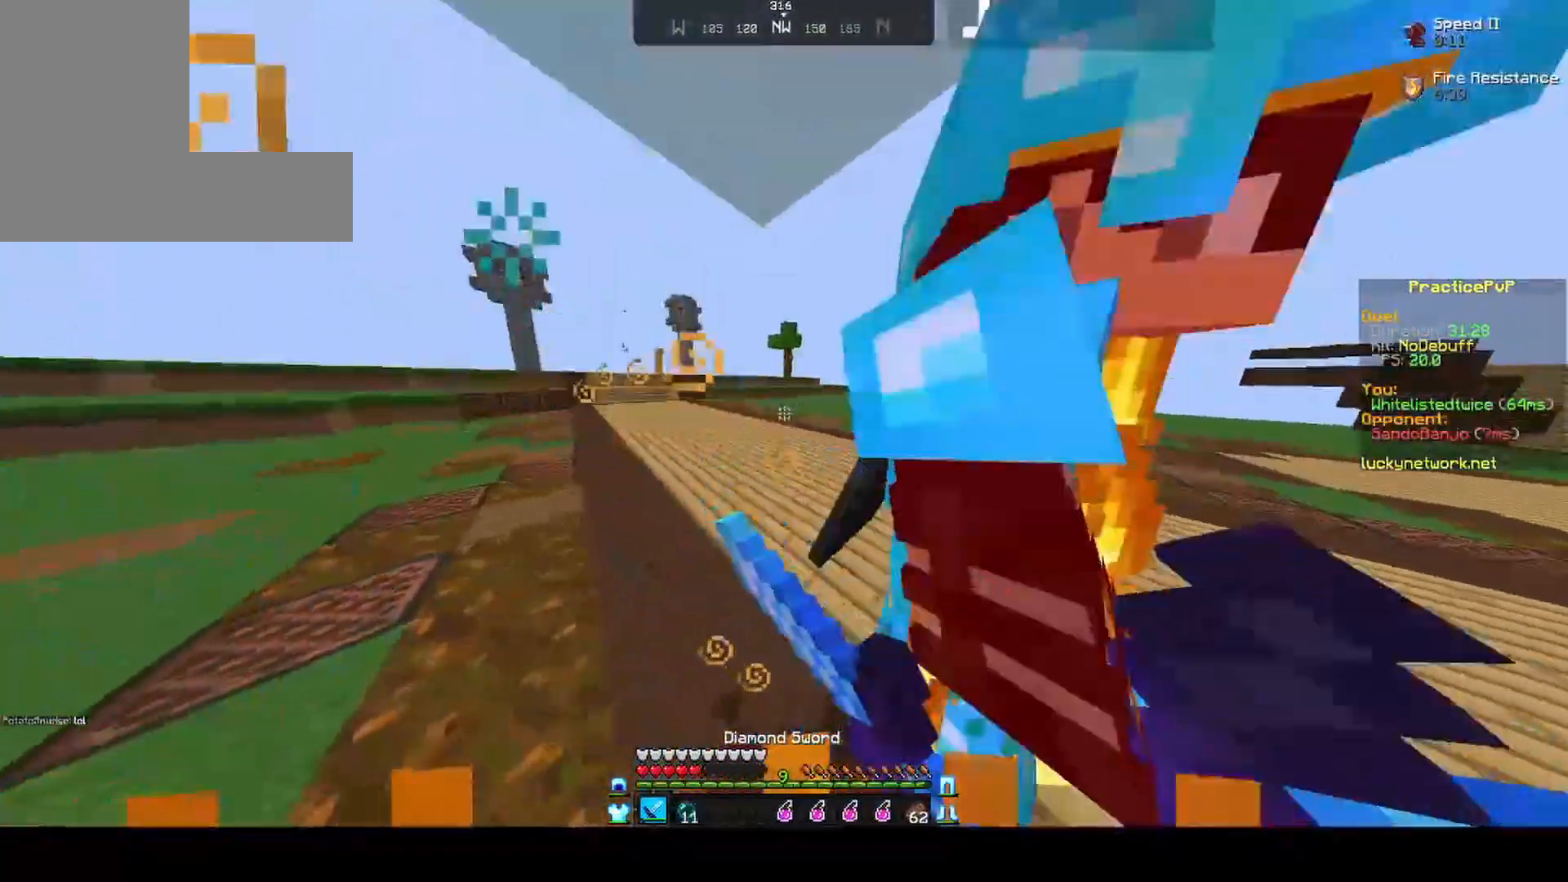
{"keys": ["a", "d", "w"], "mouse": [], "events": [[167, "mouse_left", "down"], [200, "mouse_left", "up"], [500, "a", "down"]]}
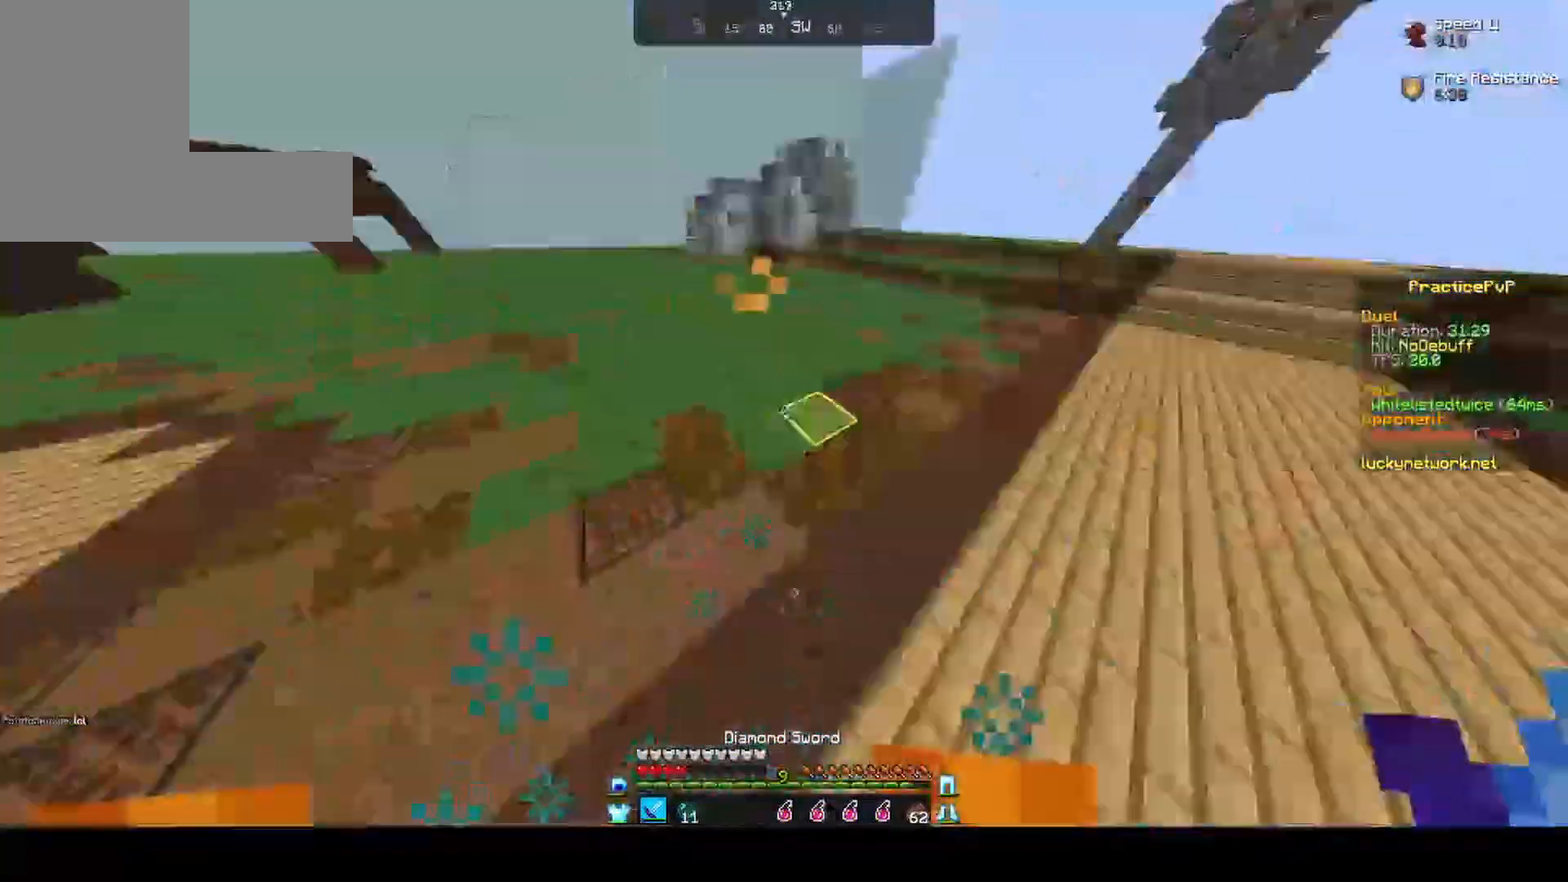
{"keys": ["d", "w"], "mouse": ["left"], "events": [[50, "d", "up"], [250, "a", "up"], [250, "d", "down"], [300, "mouse_left", "down"], [350, "mouse_left", "up"], [400, "mouse_left", "down"], [450, "mouse_left", "up"], [500, "mouse_left", "down"]]}